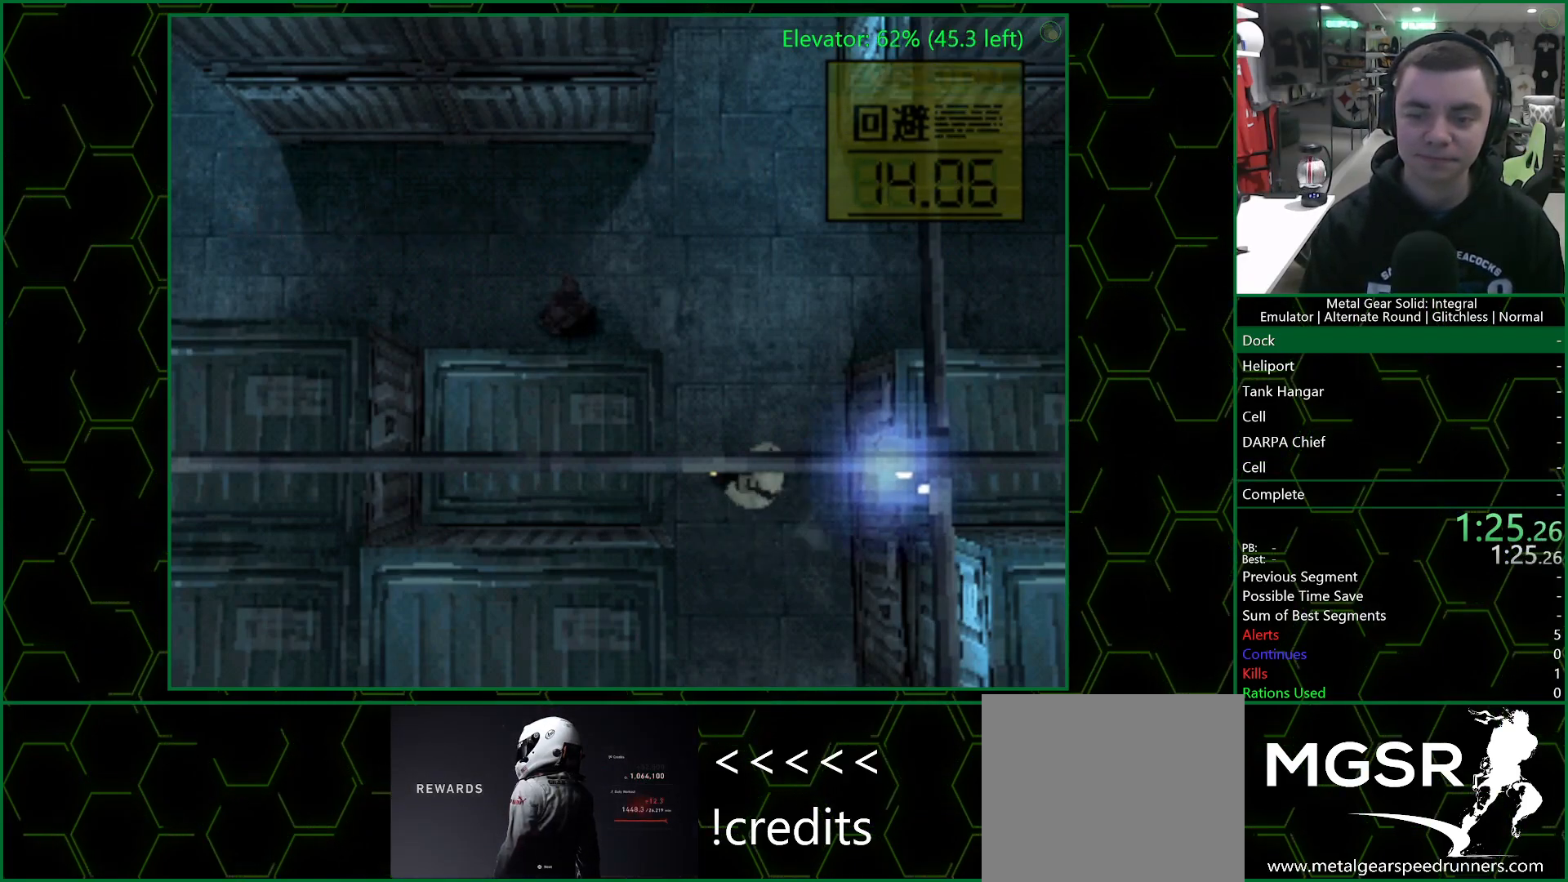
Gameplay with a controller (PlayStation layout); each line is a JSON object with the inputs held at the frame after it. "events" lists button and stick changes between this image and that frame as [ms after this image, input, new state], when the widget could be followed in between.
{"buttons": ["DPAD_RIGHT"], "left_stick": "center", "right_stick": "center", "events": [[133, "DPAD_RIGHT", "down"]]}
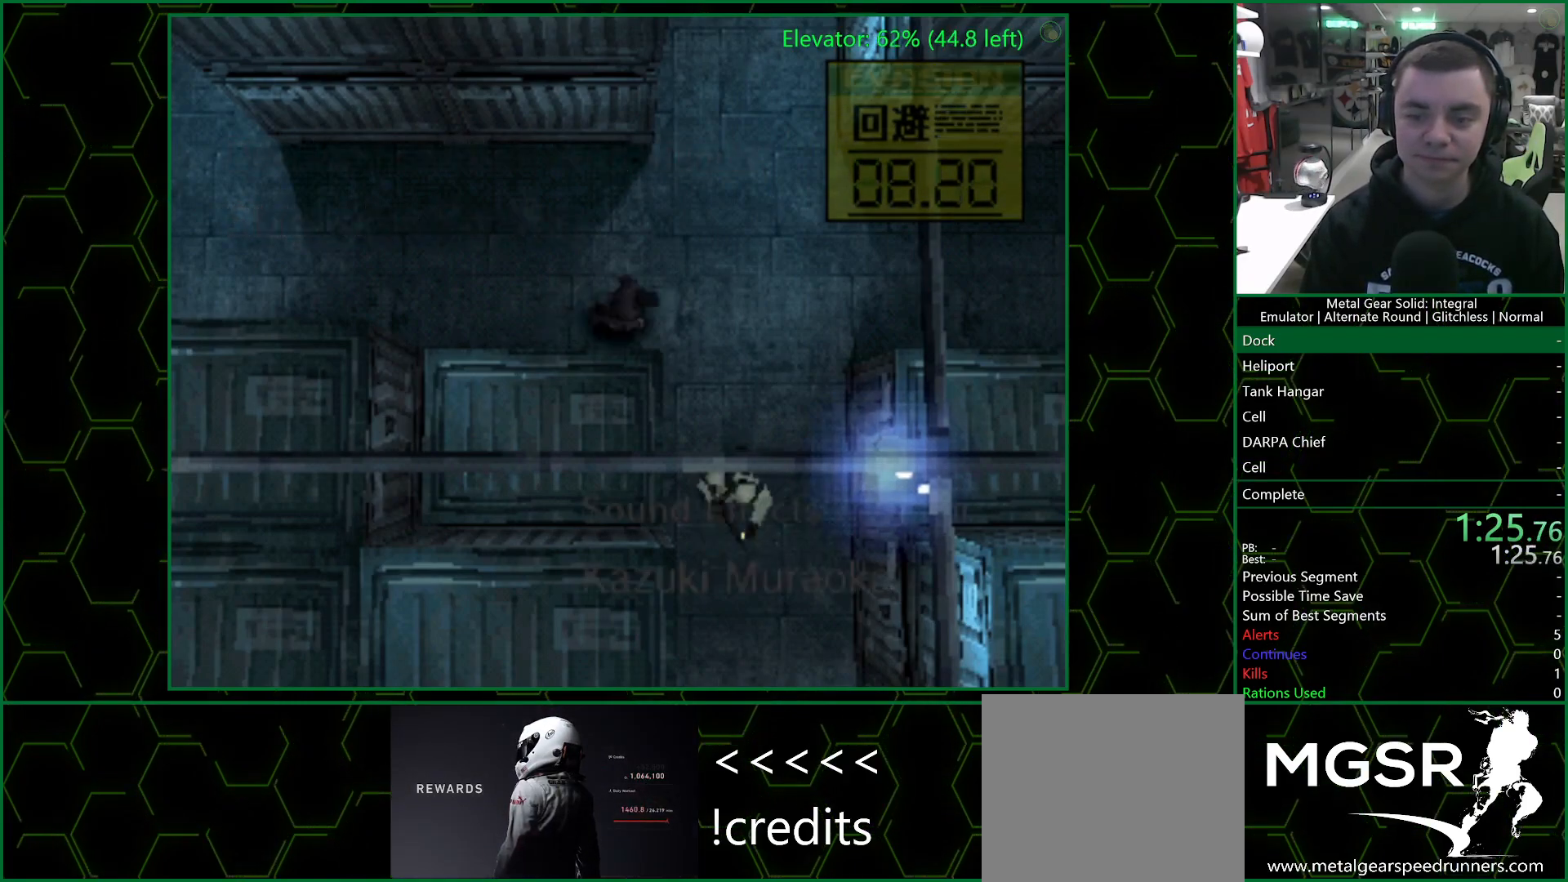
{"buttons": ["DPAD_DOWN"], "left_stick": "center", "right_stick": "center", "events": [[83, "DPAD_DOWN", "down"], [100, "DPAD_RIGHT", "up"], [133, "DPAD_LEFT", "down"], [350, "DPAD_LEFT", "up"]]}
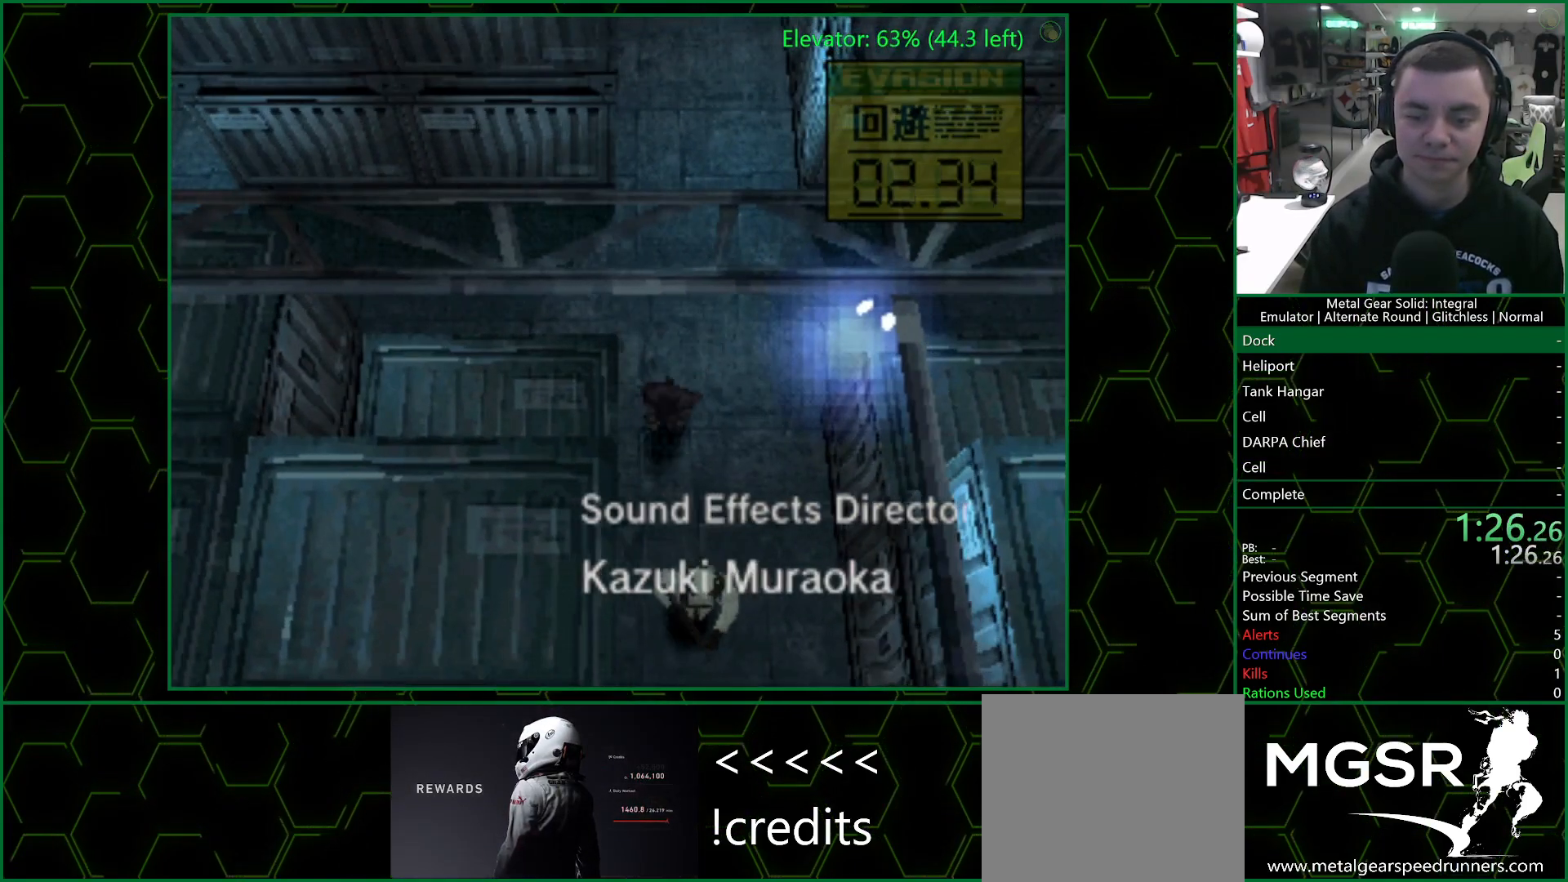
{"buttons": ["DPAD_DOWN"], "left_stick": "center", "right_stick": "center", "events": []}
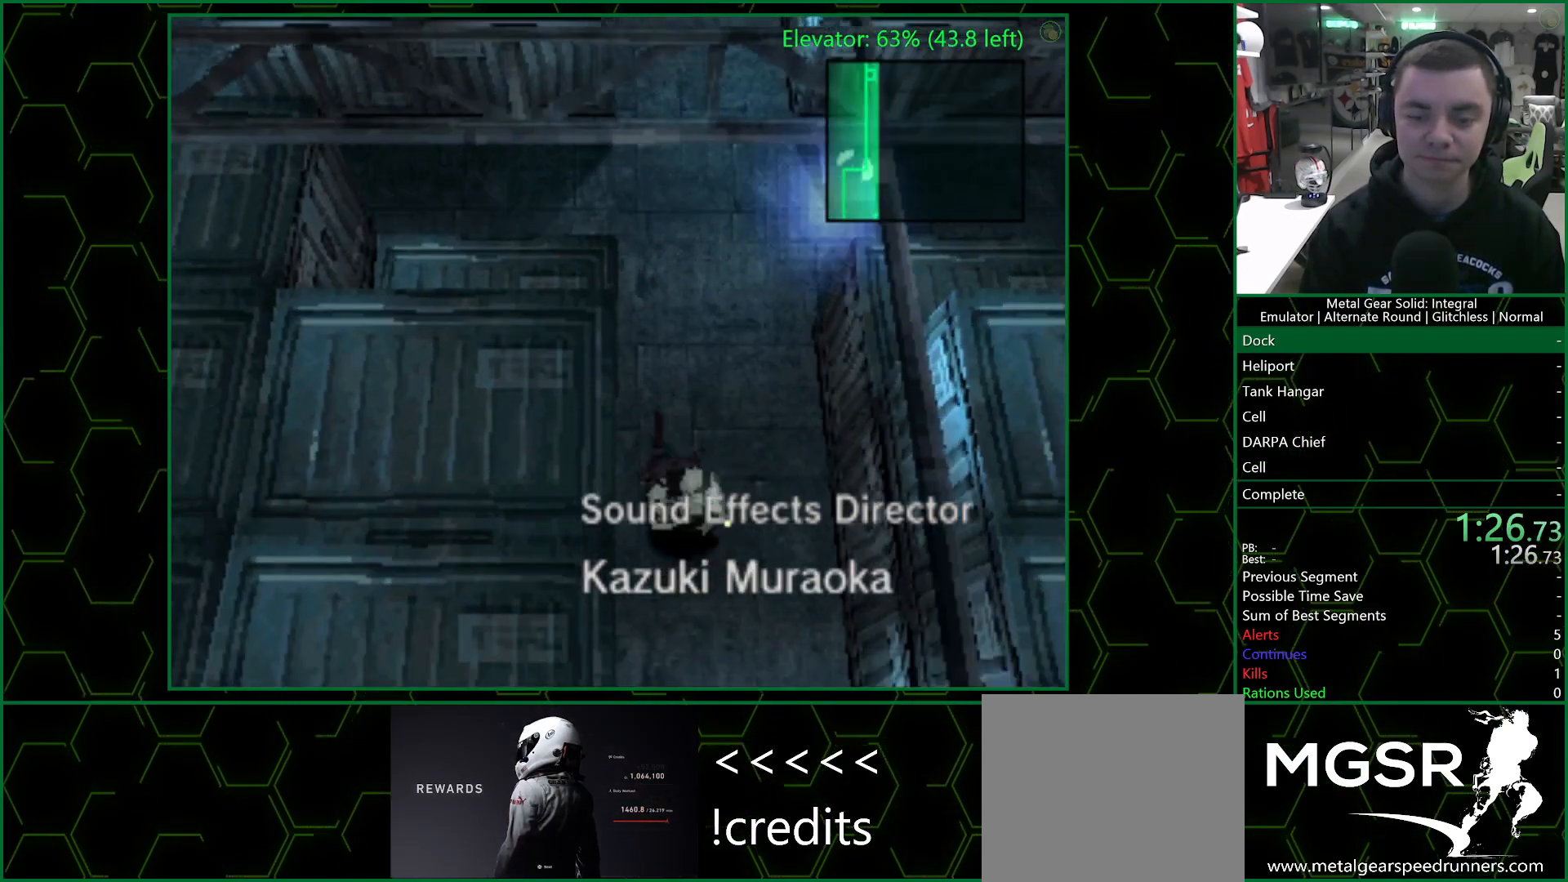
{"buttons": ["DPAD_UP"], "left_stick": "center", "right_stick": "center"}
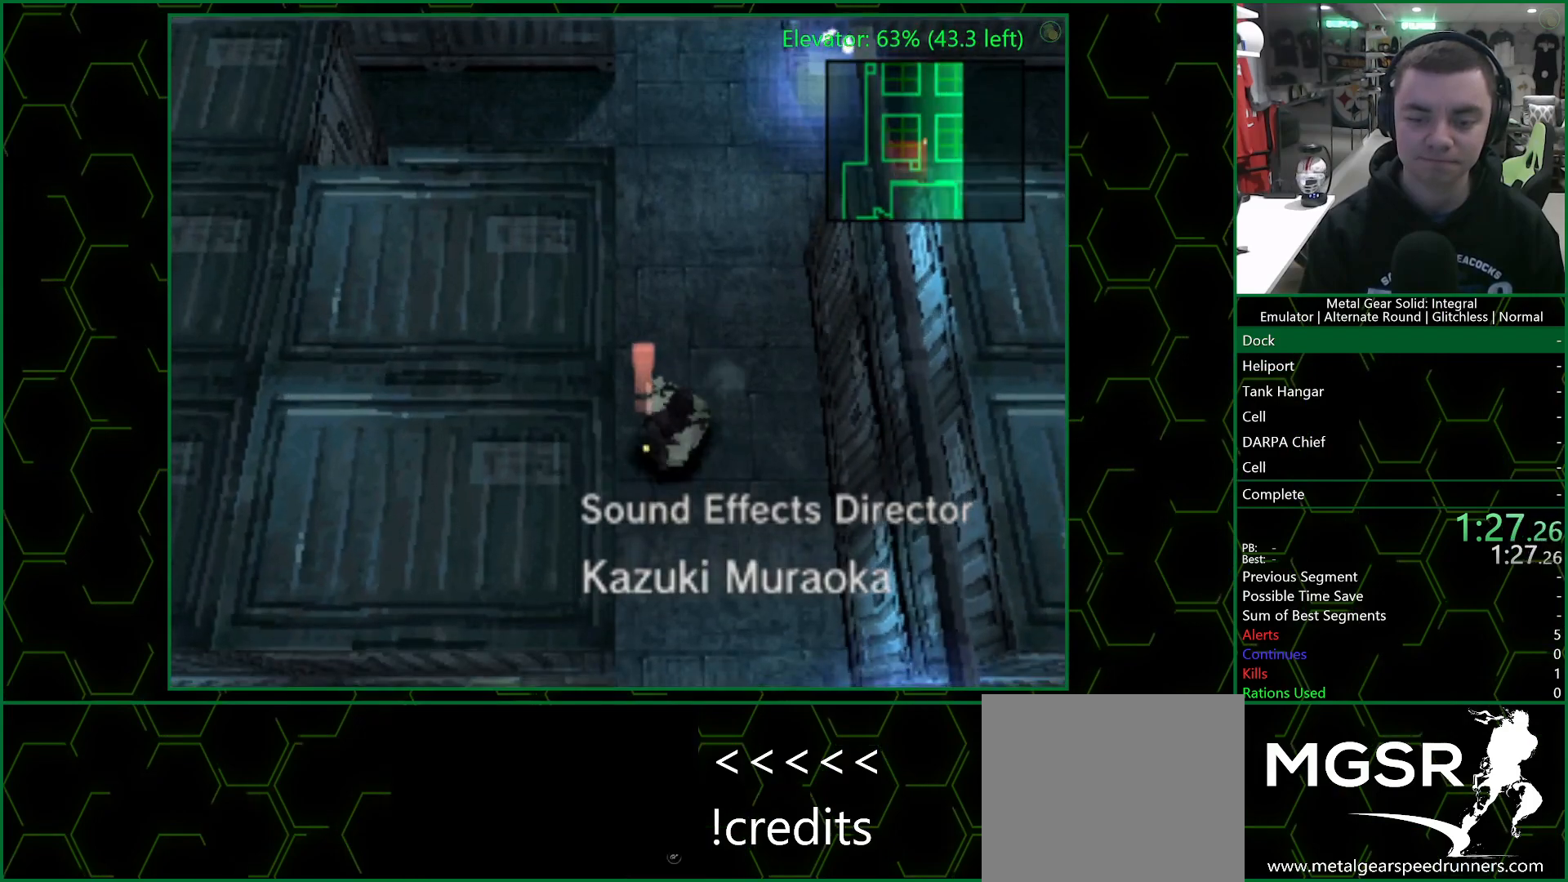
{"buttons": ["DPAD_UP"], "left_stick": "center", "right_stick": "center", "events": [[33, "DPAD_RIGHT", "down"], [33, "SQUARE", "down"], [83, "SQUARE", "up"], [133, "DPAD_RIGHT", "up"], [150, "SQUARE", "down"], [217, "SQUARE", "up"], [267, "SQUARE", "down"], [317, "SQUARE", "up"], [367, "SQUARE", "down"], [417, "SQUARE", "up"]]}
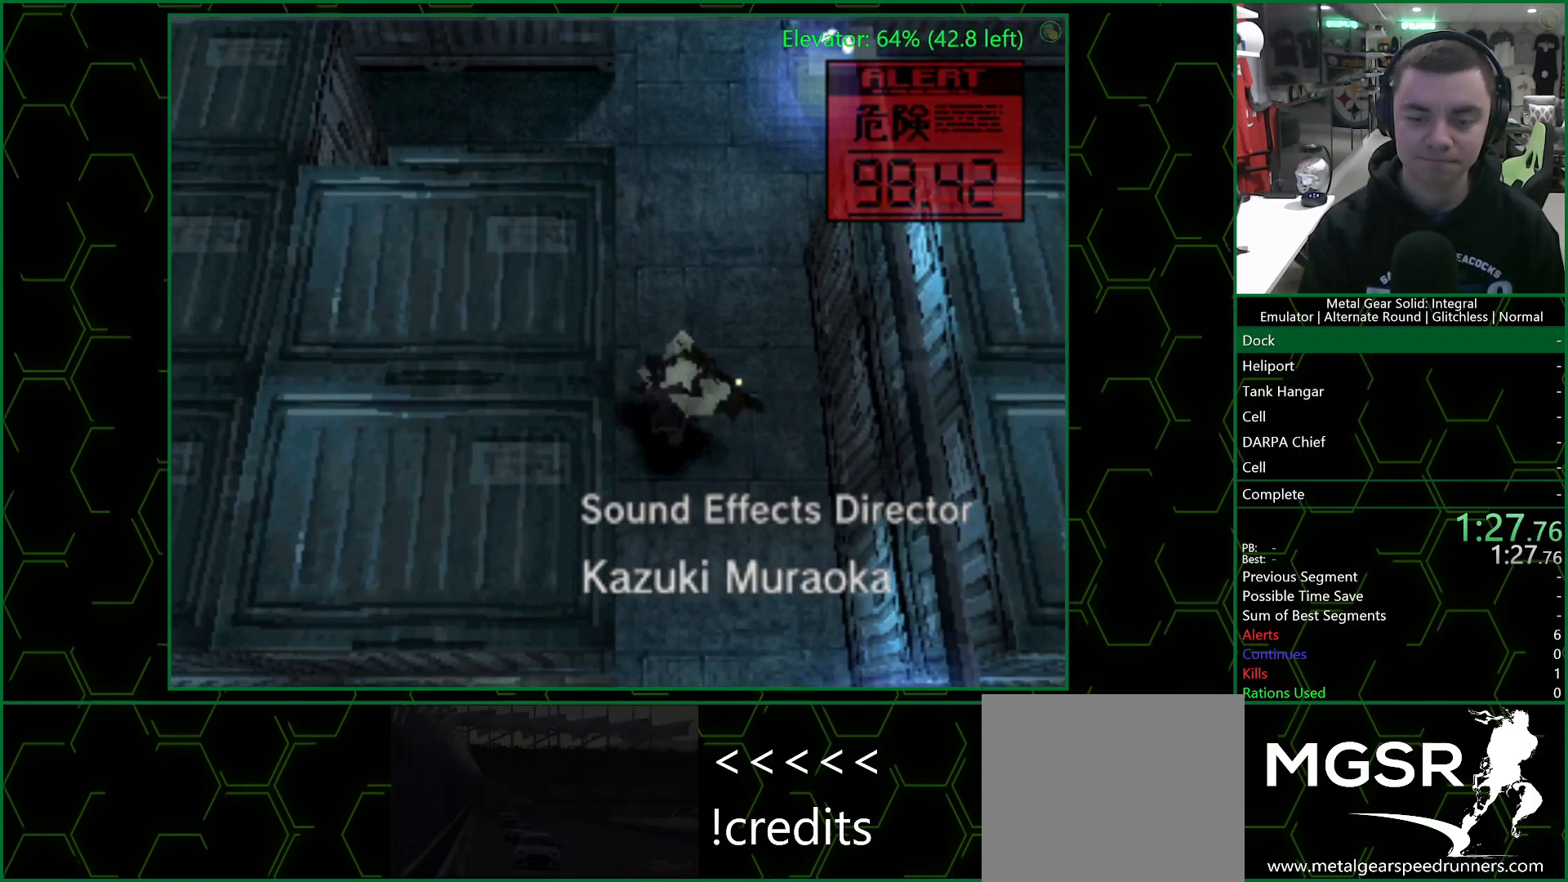
{"buttons": ["DPAD_DOWN"], "left_stick": "center", "right_stick": "center", "events": [[17, "DPAD_UP", "up"], [117, "DPAD_DOWN", "down"]]}
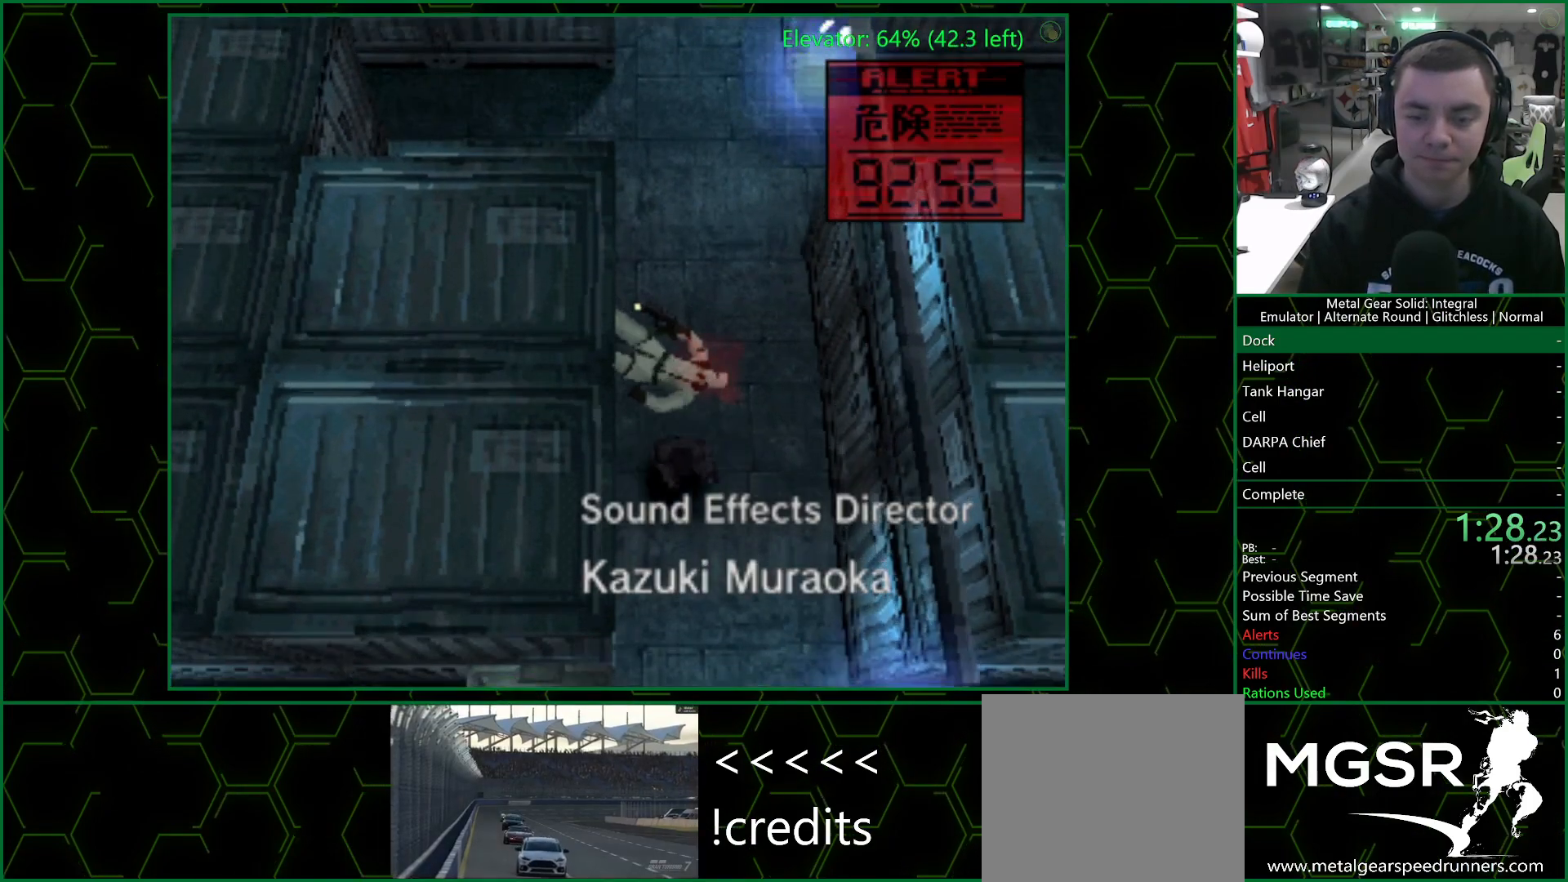
{"buttons": ["DPAD_DOWN"], "left_stick": "center", "right_stick": "center", "events": []}
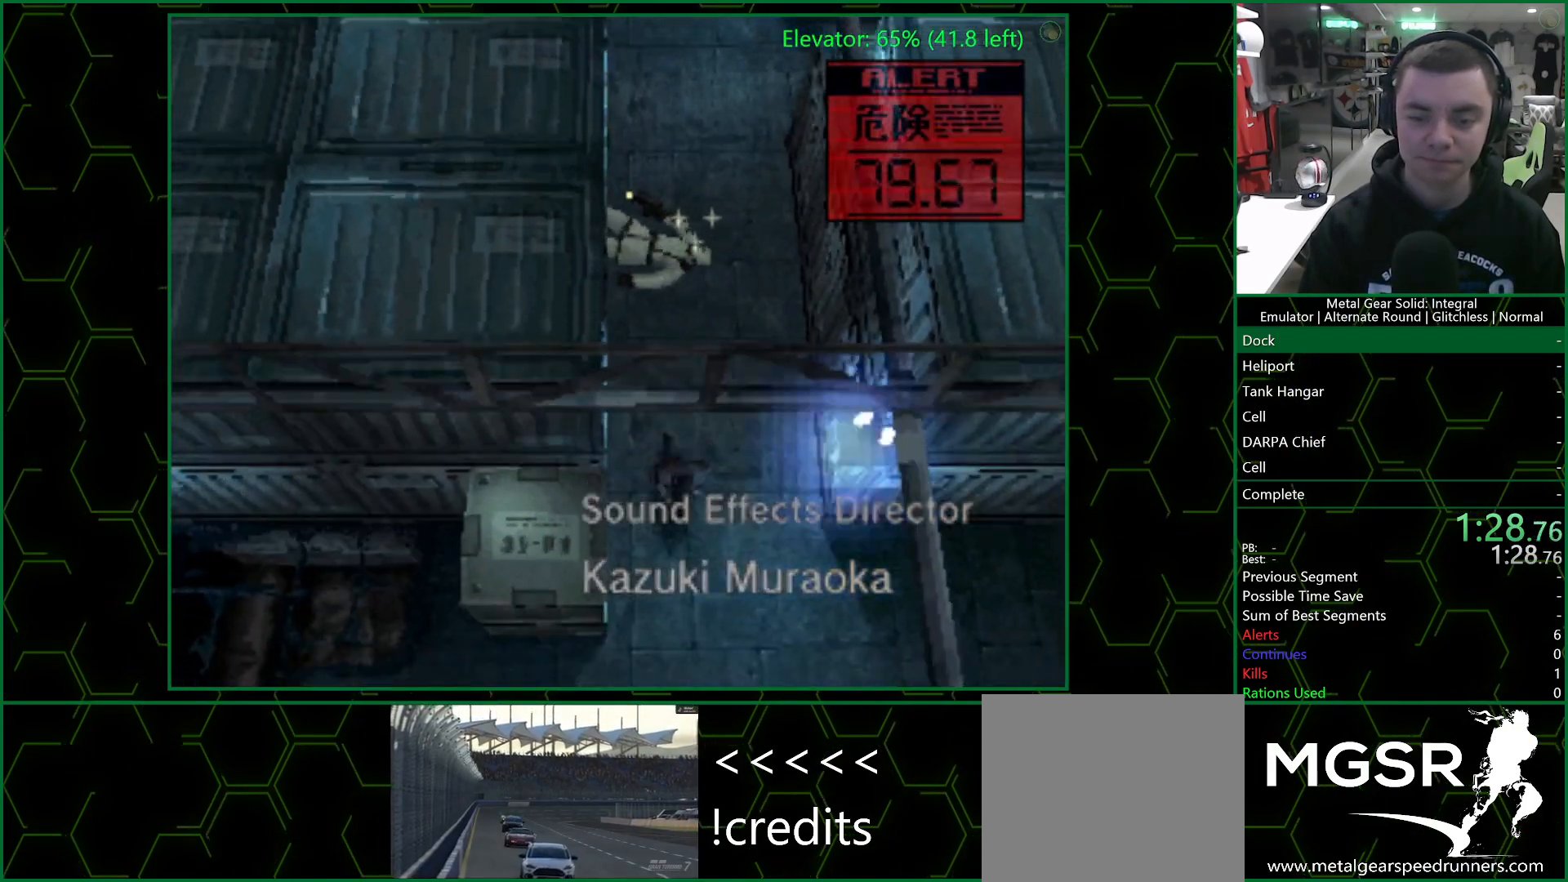
{"buttons": ["DPAD_UP", "DPAD_LEFT"], "left_stick": "center", "right_stick": "center", "events": [[317, "DPAD_LEFT", "down"], [350, "DPAD_DOWN", "up"], [483, "DPAD_UP", "down"]]}
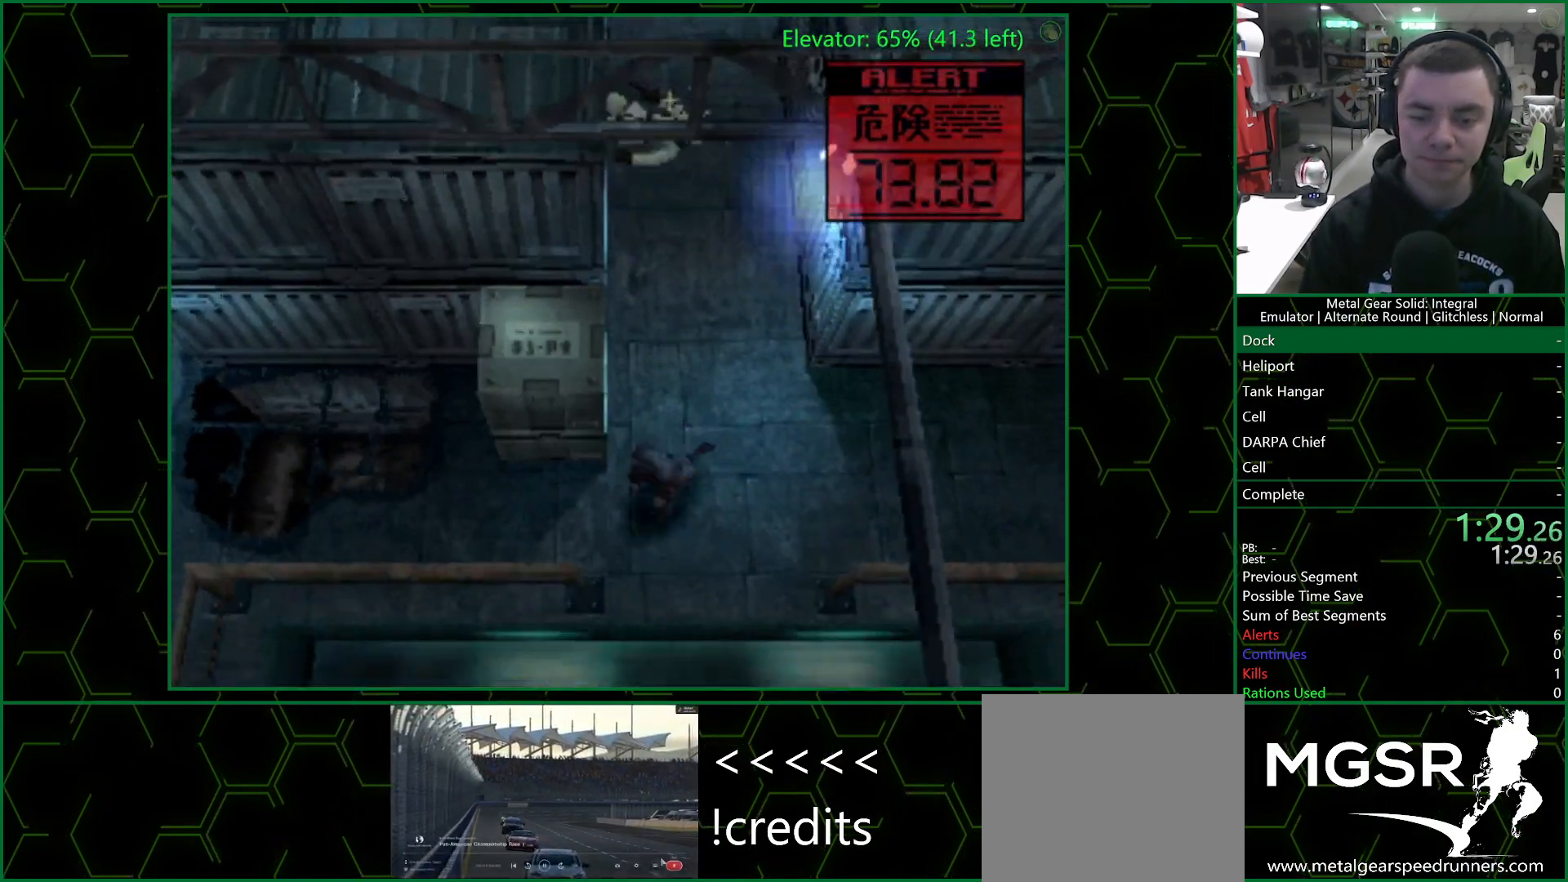
{"buttons": ["CIRCLE", "DPAD_UP"], "left_stick": "center", "right_stick": "center", "events": [[83, "DPAD_LEFT", "up"], [483, "CIRCLE", "down"]]}
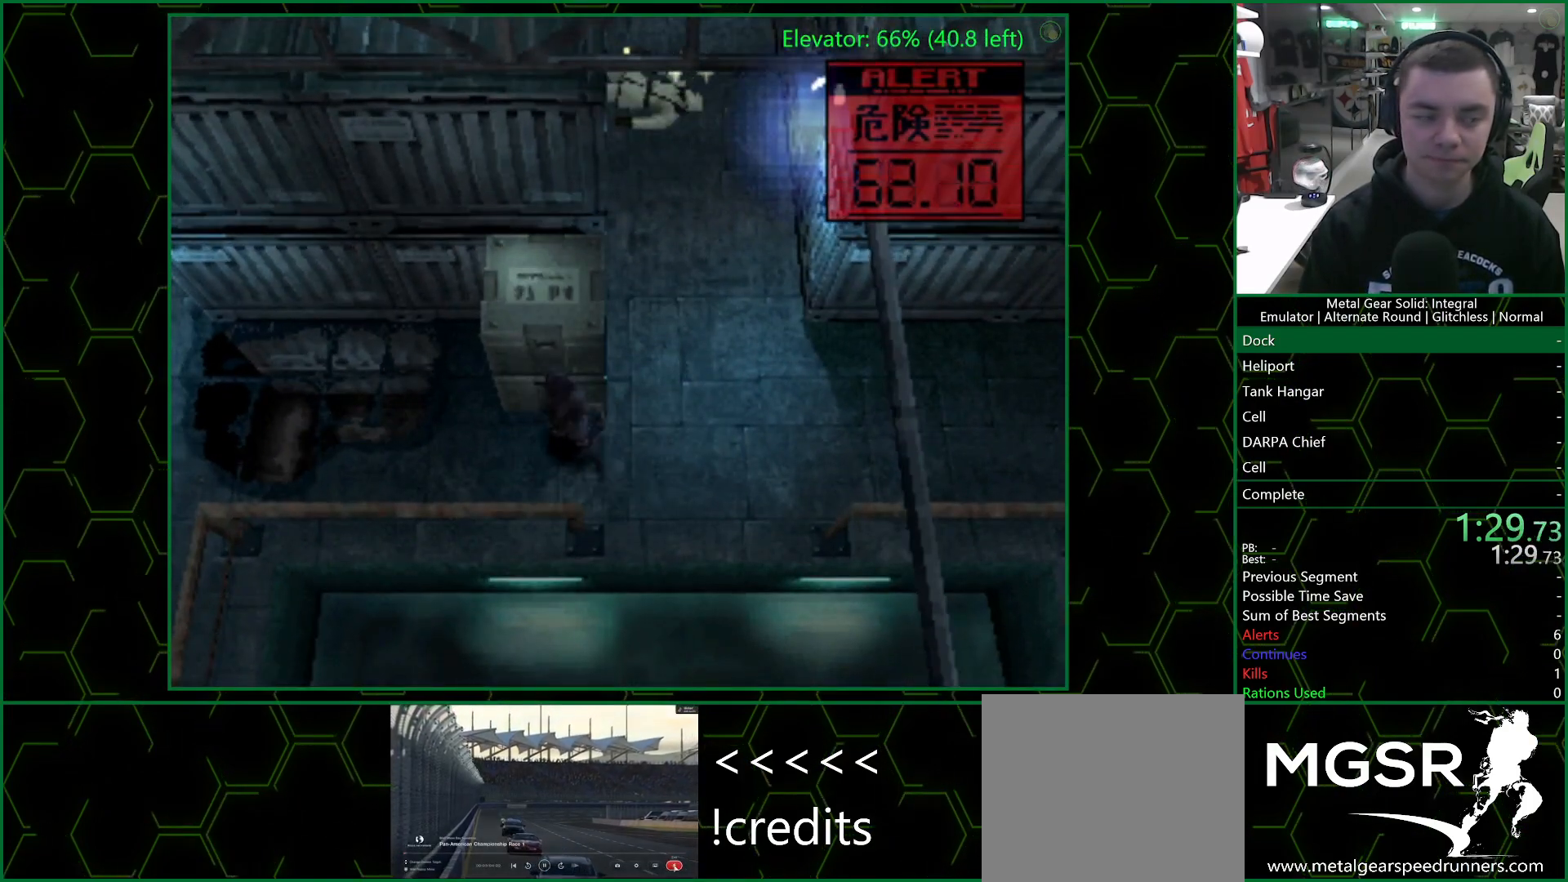
{"buttons": ["DPAD_UP"], "left_stick": "center", "right_stick": "center", "events": [[167, "CIRCLE", "up"], [250, "CIRCLE", "down"], [317, "CIRCLE", "up"], [383, "CIRCLE", "down"], [450, "CIRCLE", "up"]]}
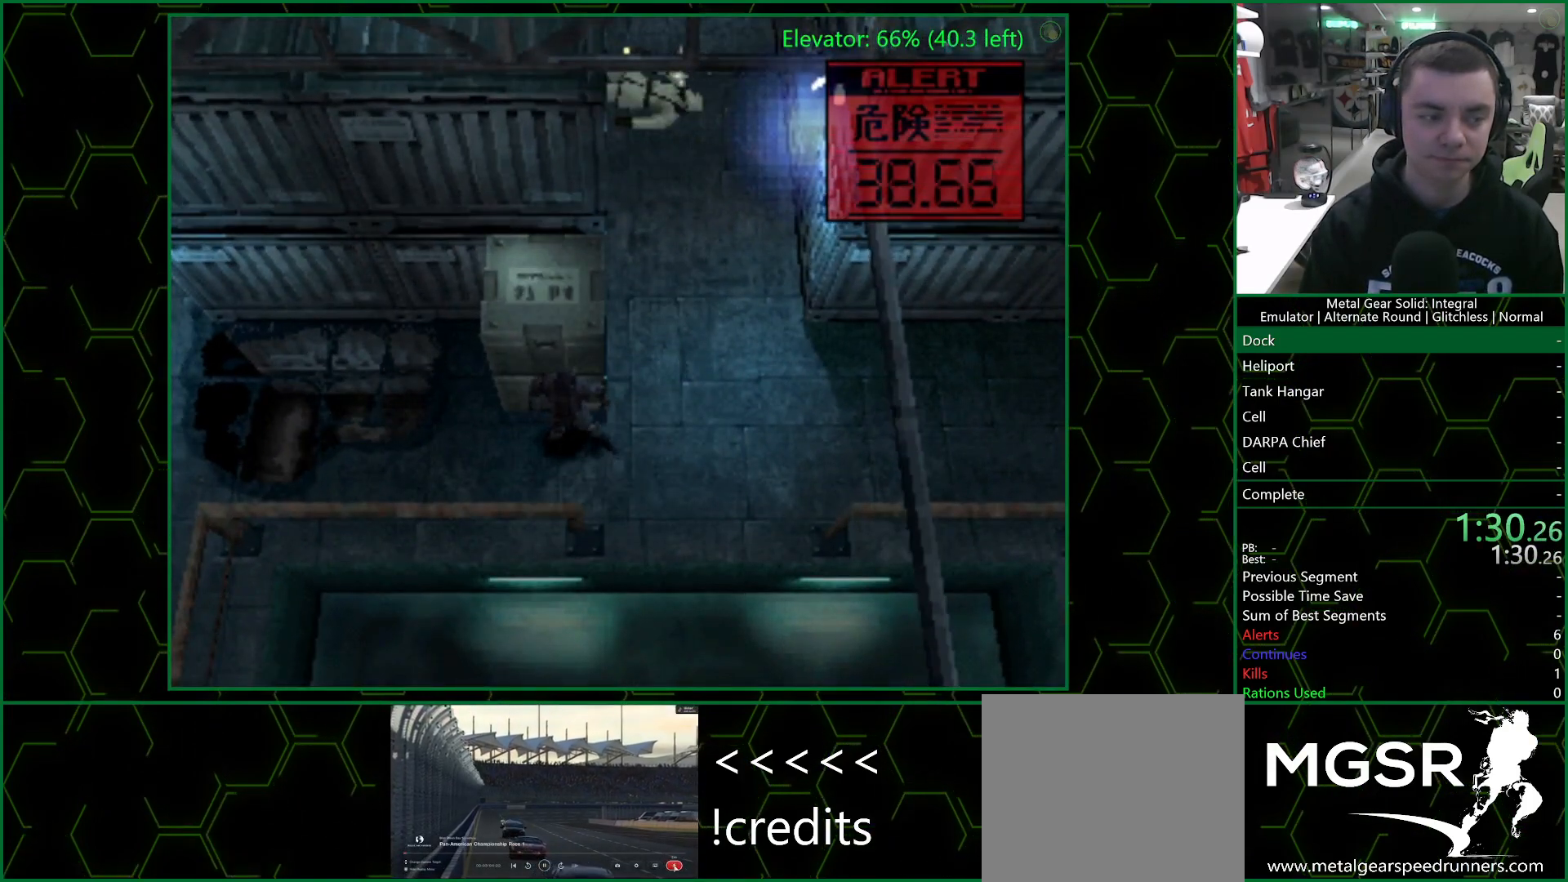
{"buttons": ["DPAD_UP"], "left_stick": "center", "right_stick": "center", "events": [[17, "CIRCLE", "down"], [83, "CIRCLE", "up"], [167, "CIRCLE", "down"], [233, "CIRCLE", "up"]]}
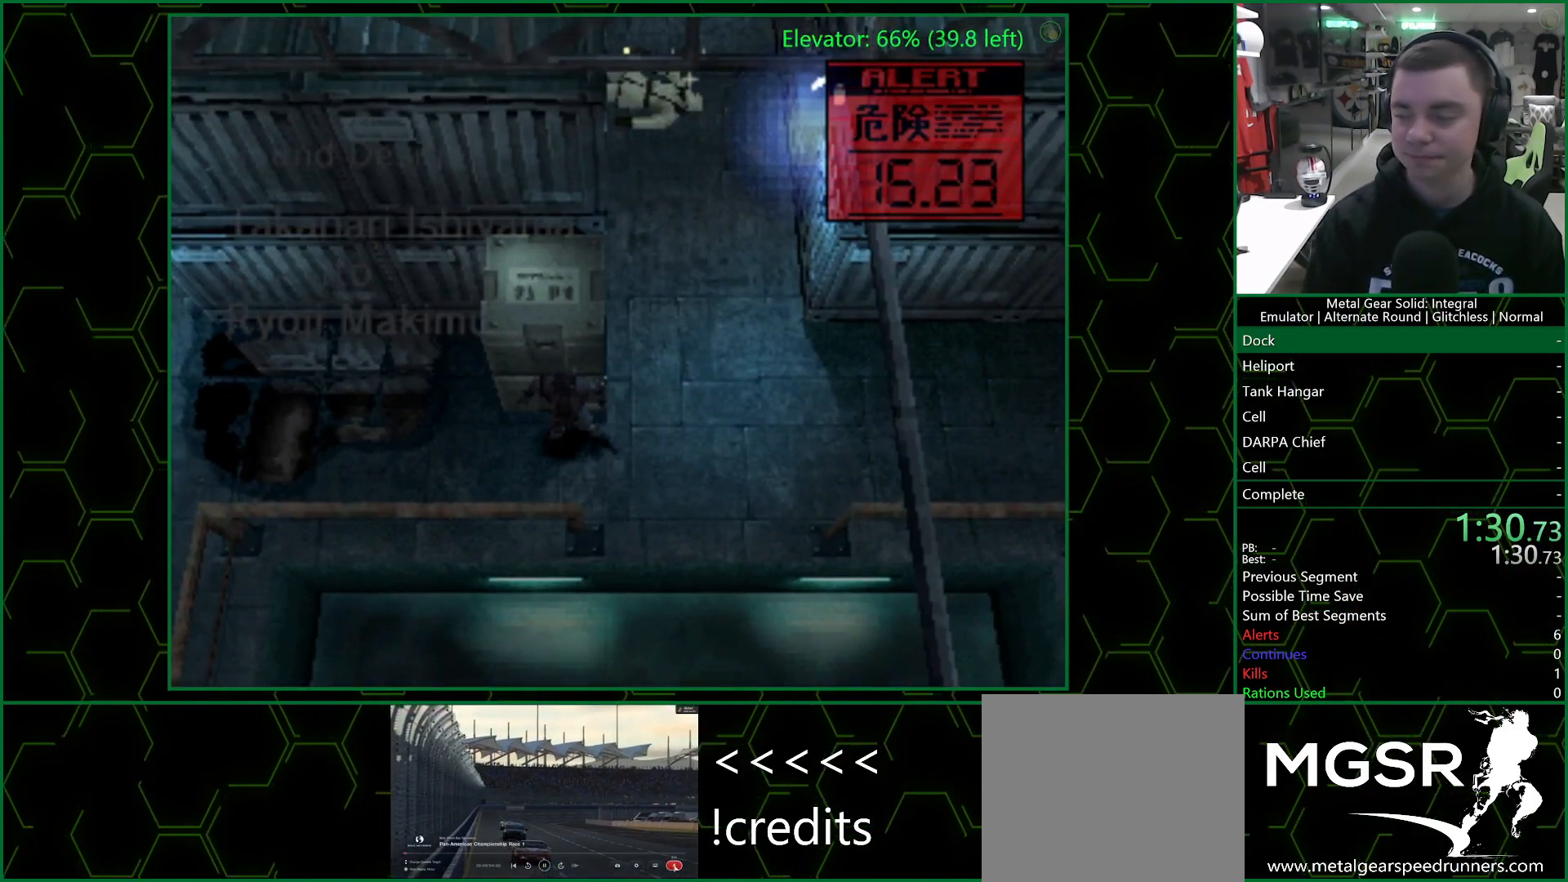
{"buttons": ["DPAD_UP"], "left_stick": "center", "right_stick": "center", "events": [[267, "CIRCLE", "down"], [383, "CIRCLE", "up"]]}
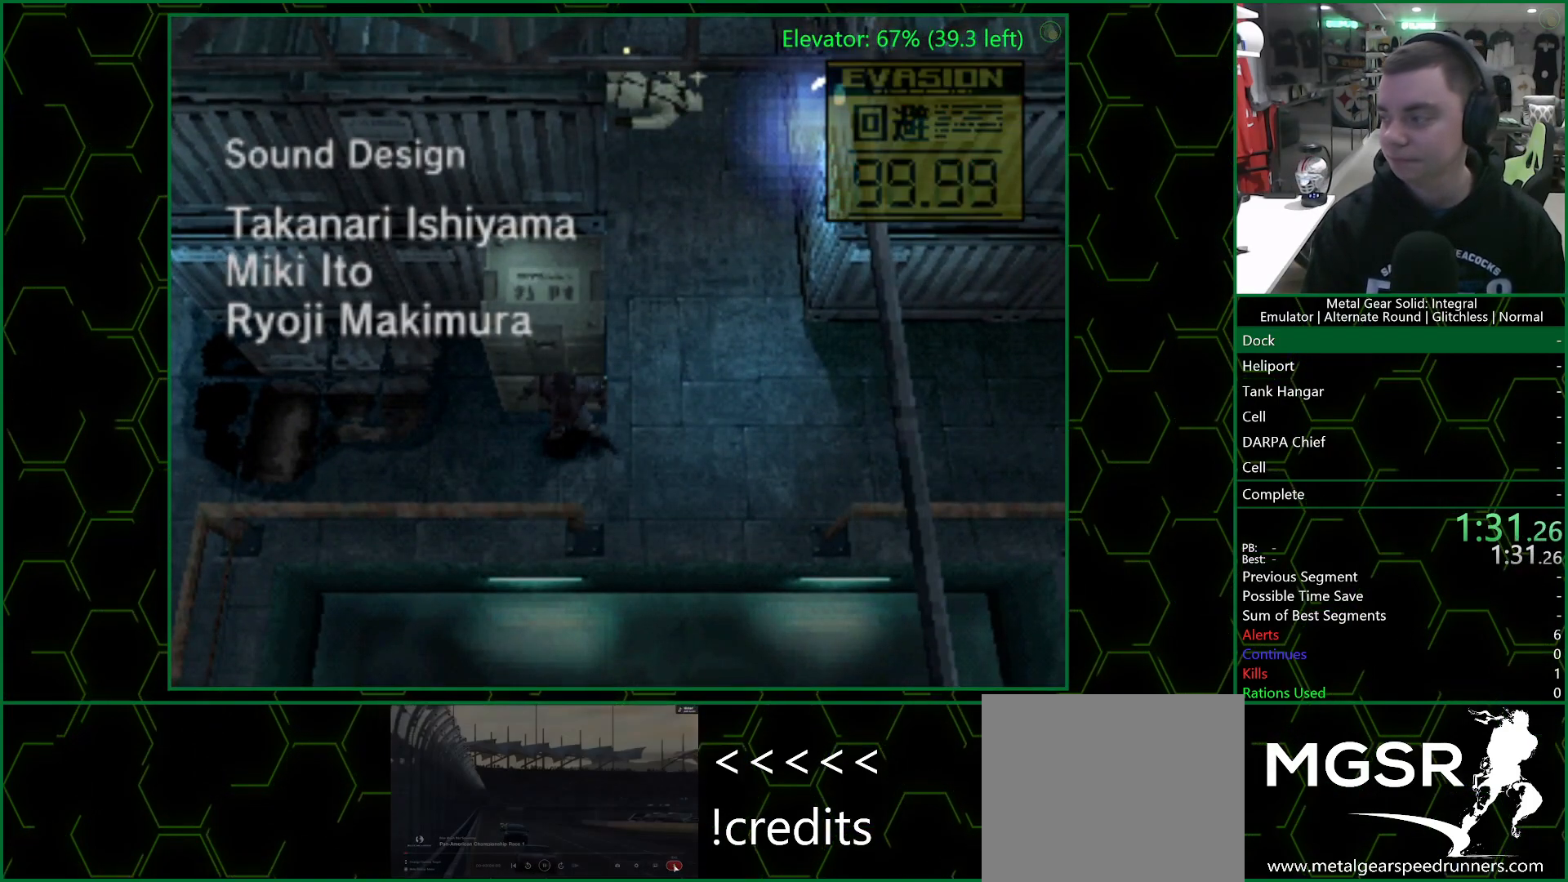
{"buttons": ["DPAD_UP"], "left_stick": "center", "right_stick": "center", "events": []}
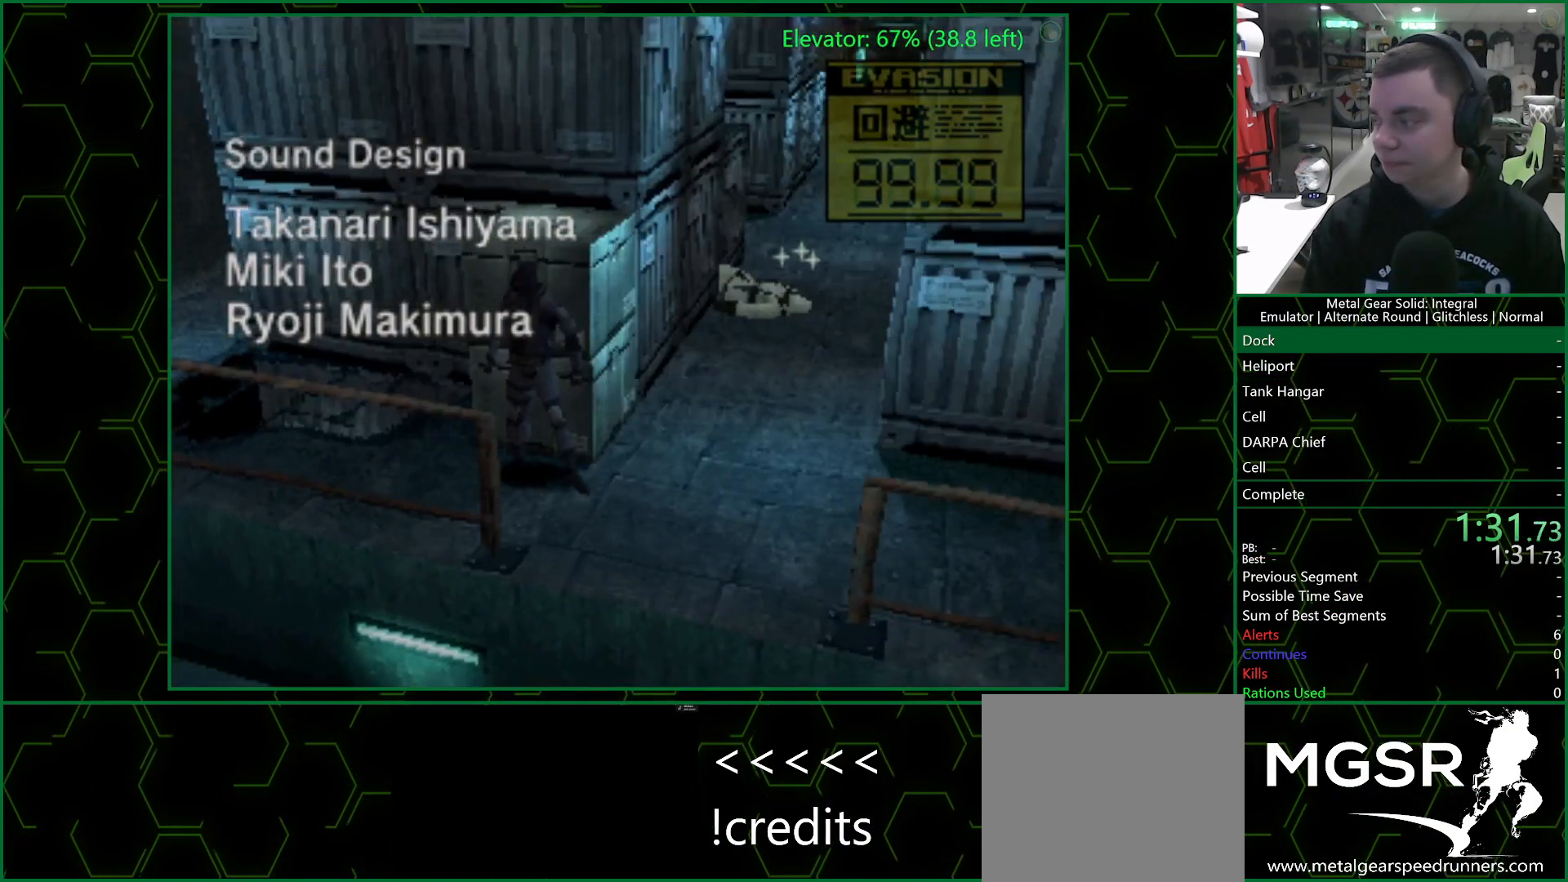
{"buttons": ["DPAD_UP"], "left_stick": "center", "right_stick": "center", "events": [[67, "CIRCLE", "down"], [200, "CIRCLE", "up"]]}
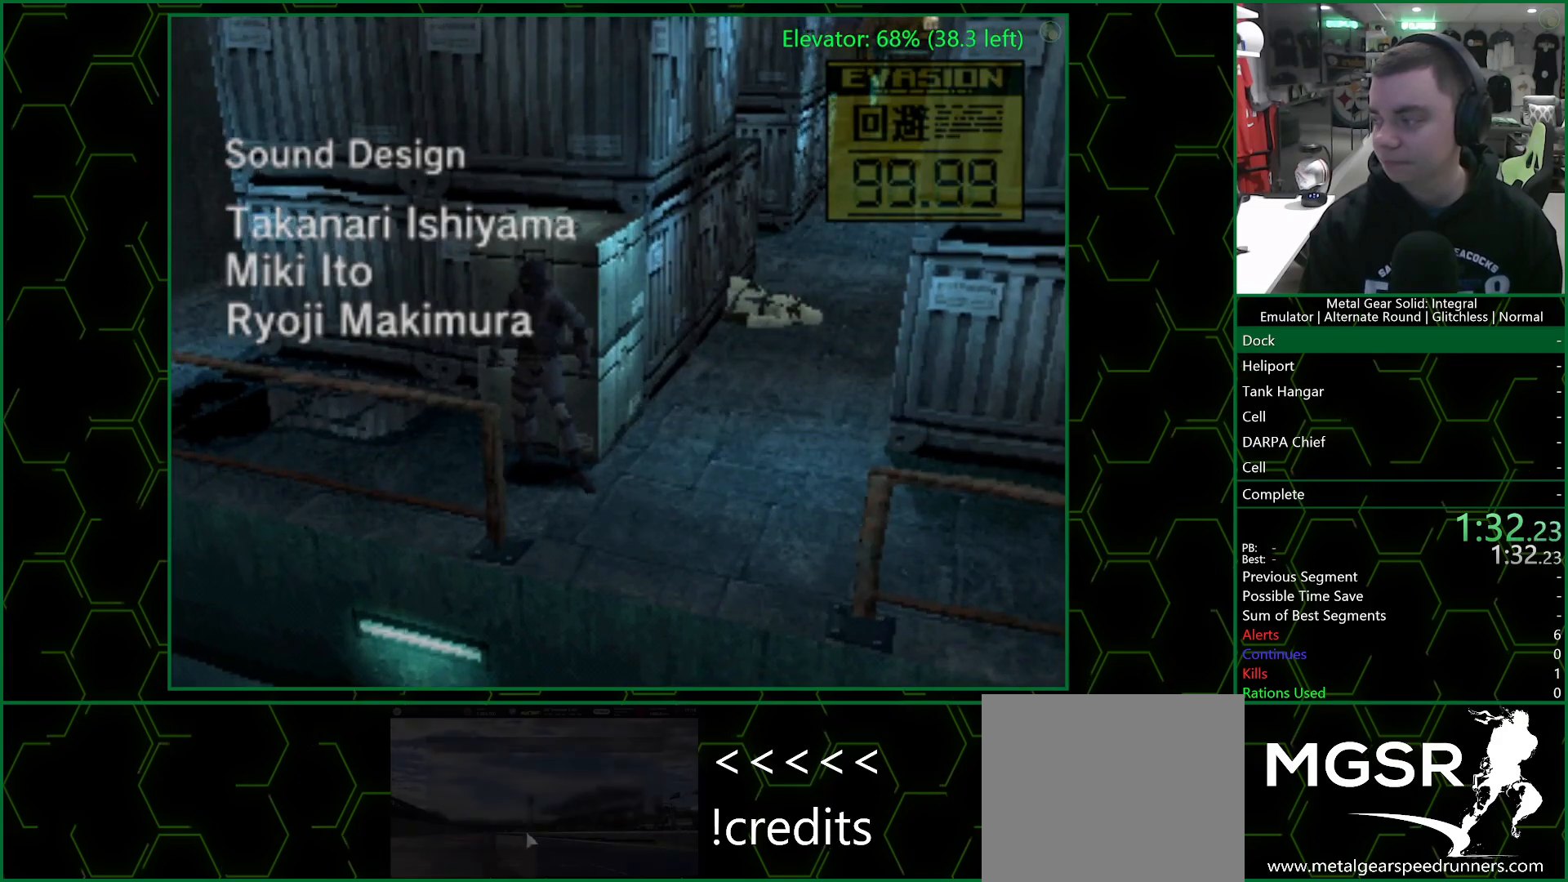
{"buttons": ["CIRCLE", "DPAD_UP"], "left_stick": "center", "right_stick": "center", "events": [[433, "CIRCLE", "down"]]}
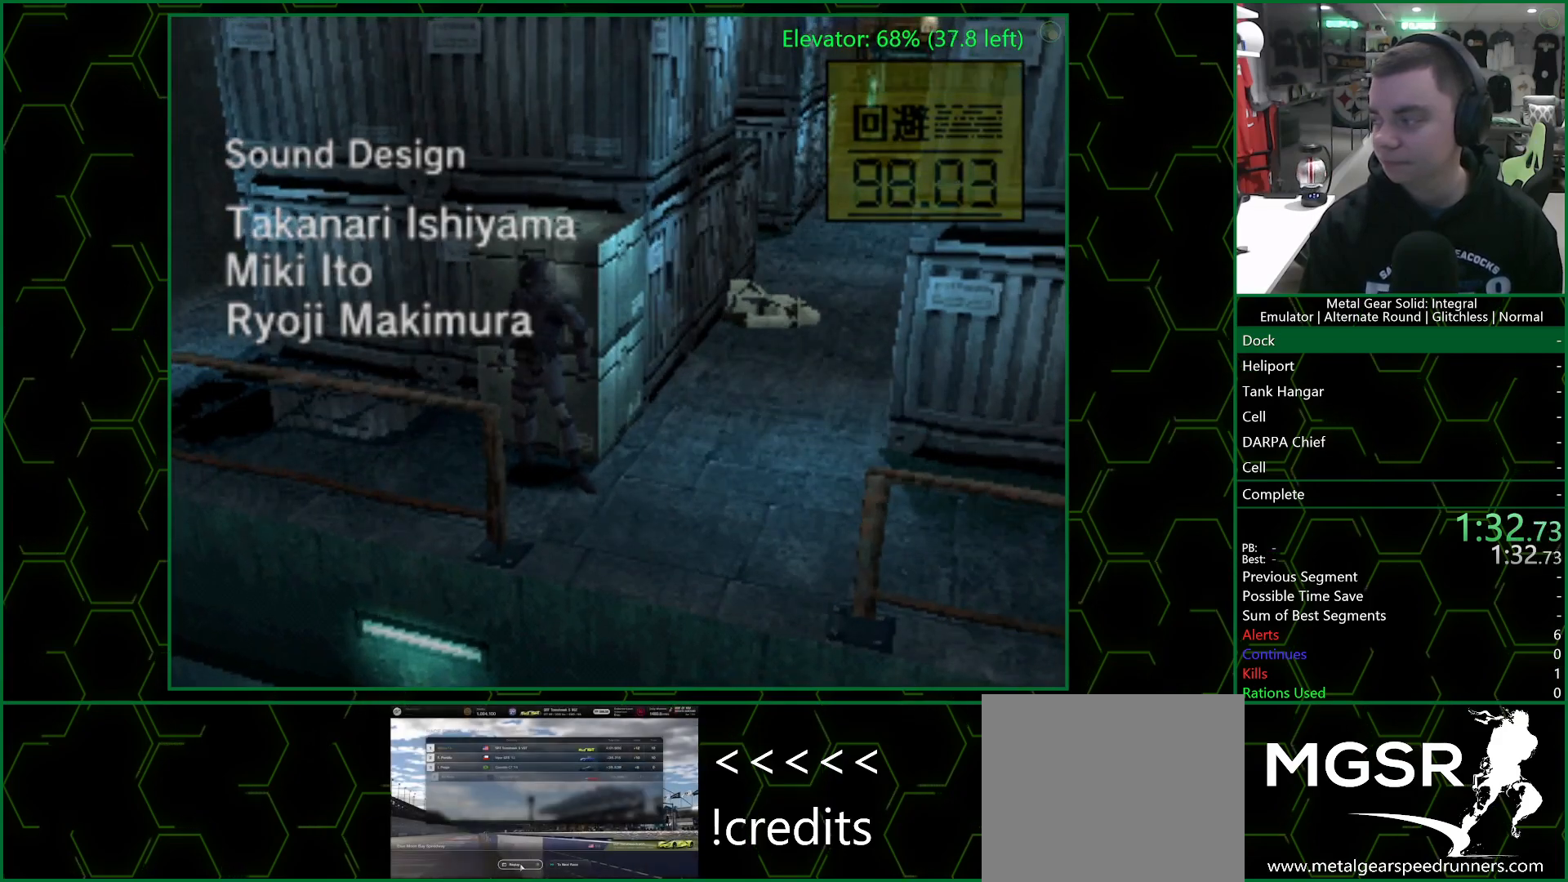
{"buttons": ["DPAD_UP"], "left_stick": "center", "right_stick": "center", "events": [[83, "CIRCLE", "up"]]}
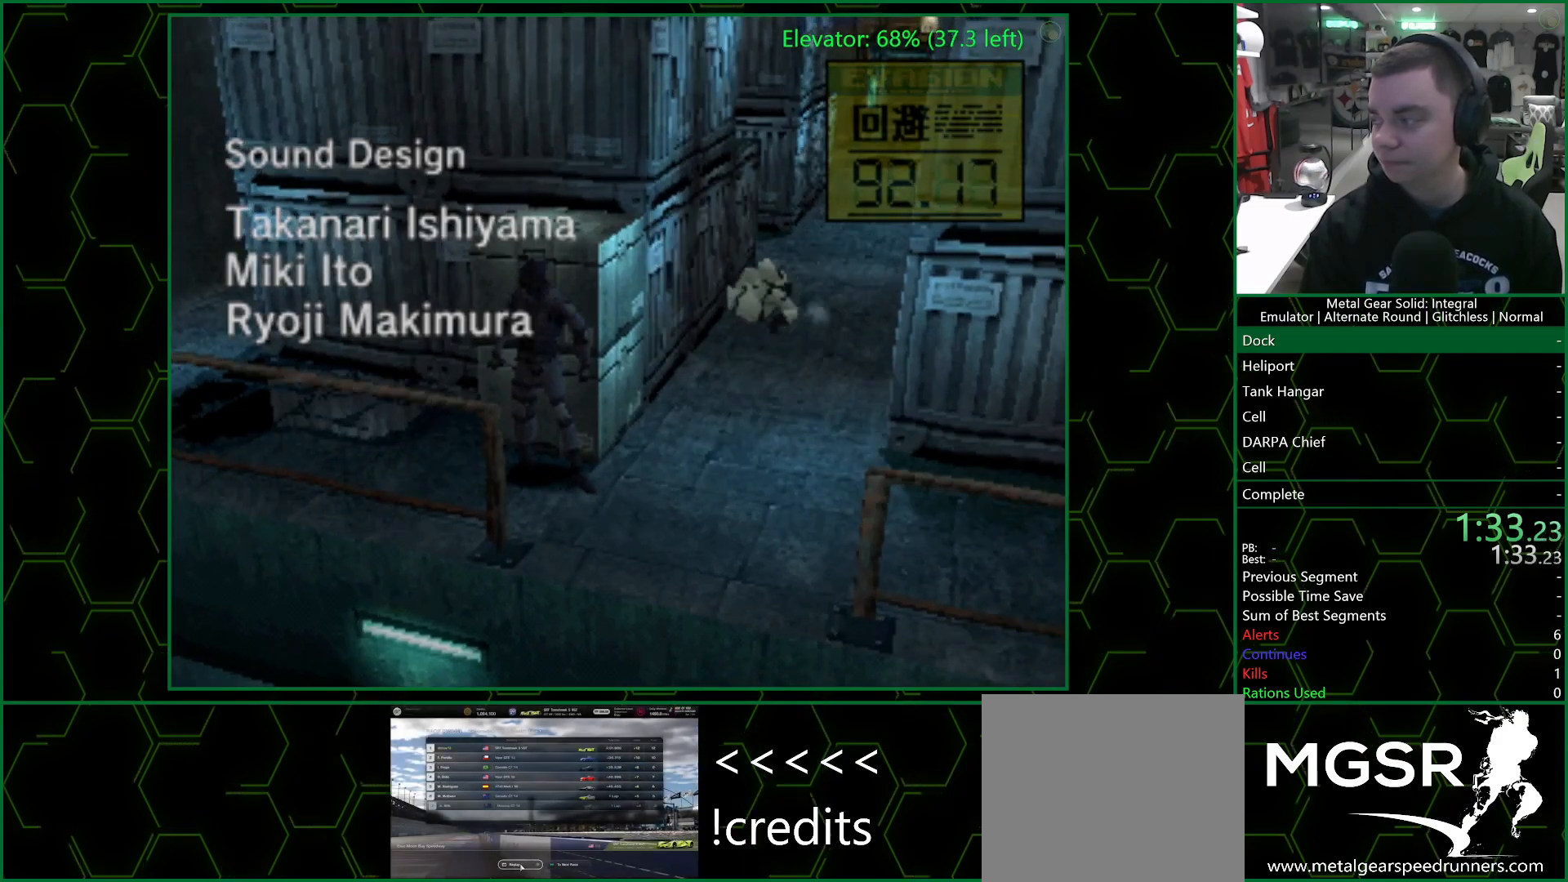
{"buttons": ["DPAD_UP"], "left_stick": "center", "right_stick": "center", "events": [[267, "CIRCLE", "down"], [400, "CIRCLE", "up"]]}
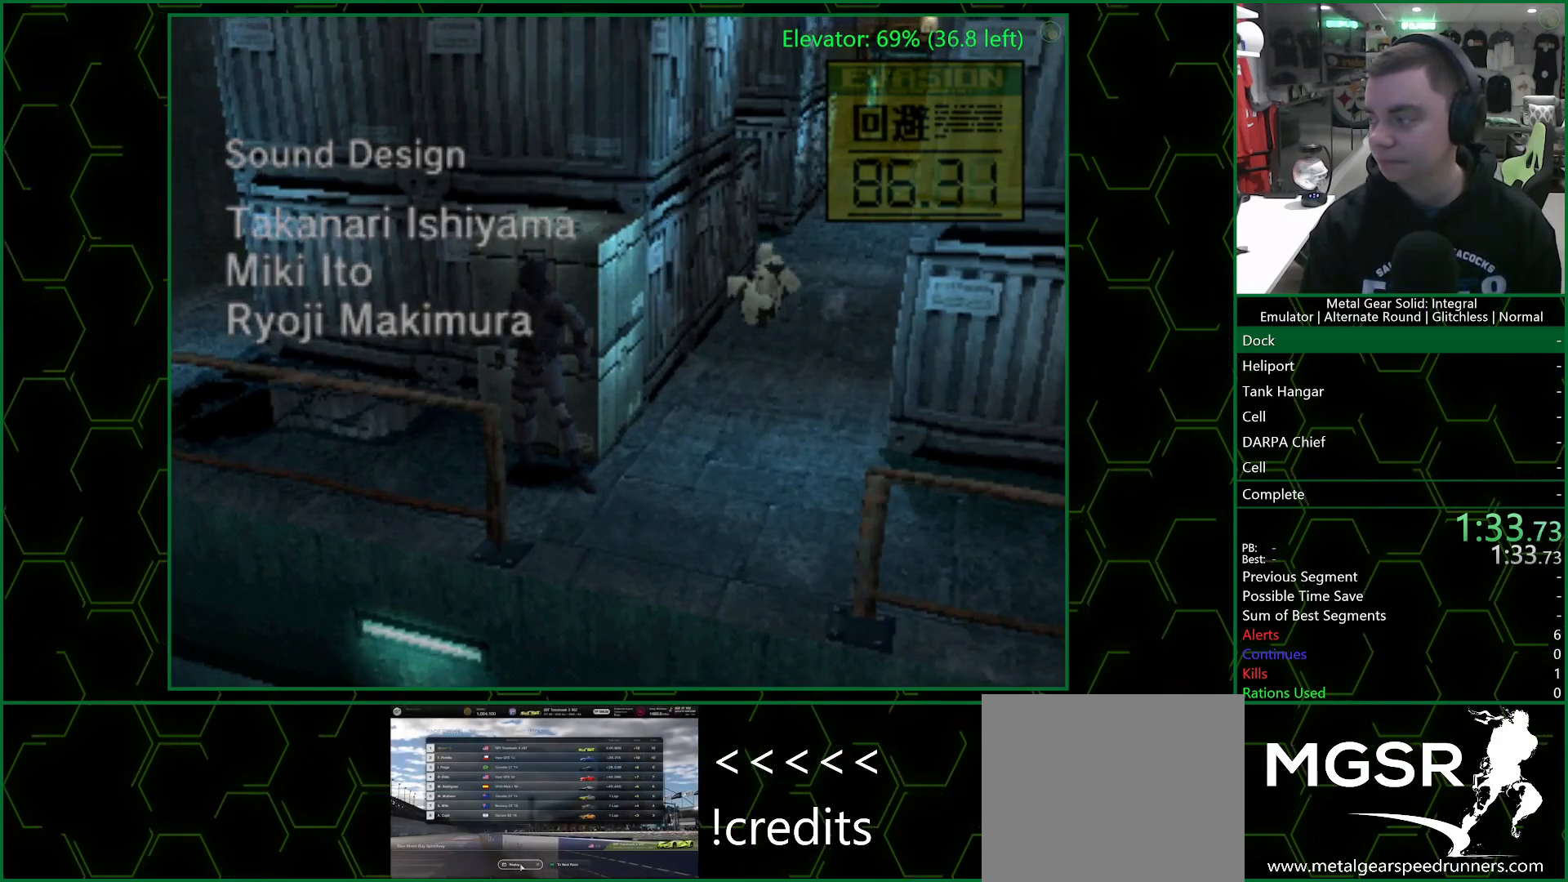
{"buttons": ["DPAD_UP"], "left_stick": "center", "right_stick": "center", "events": []}
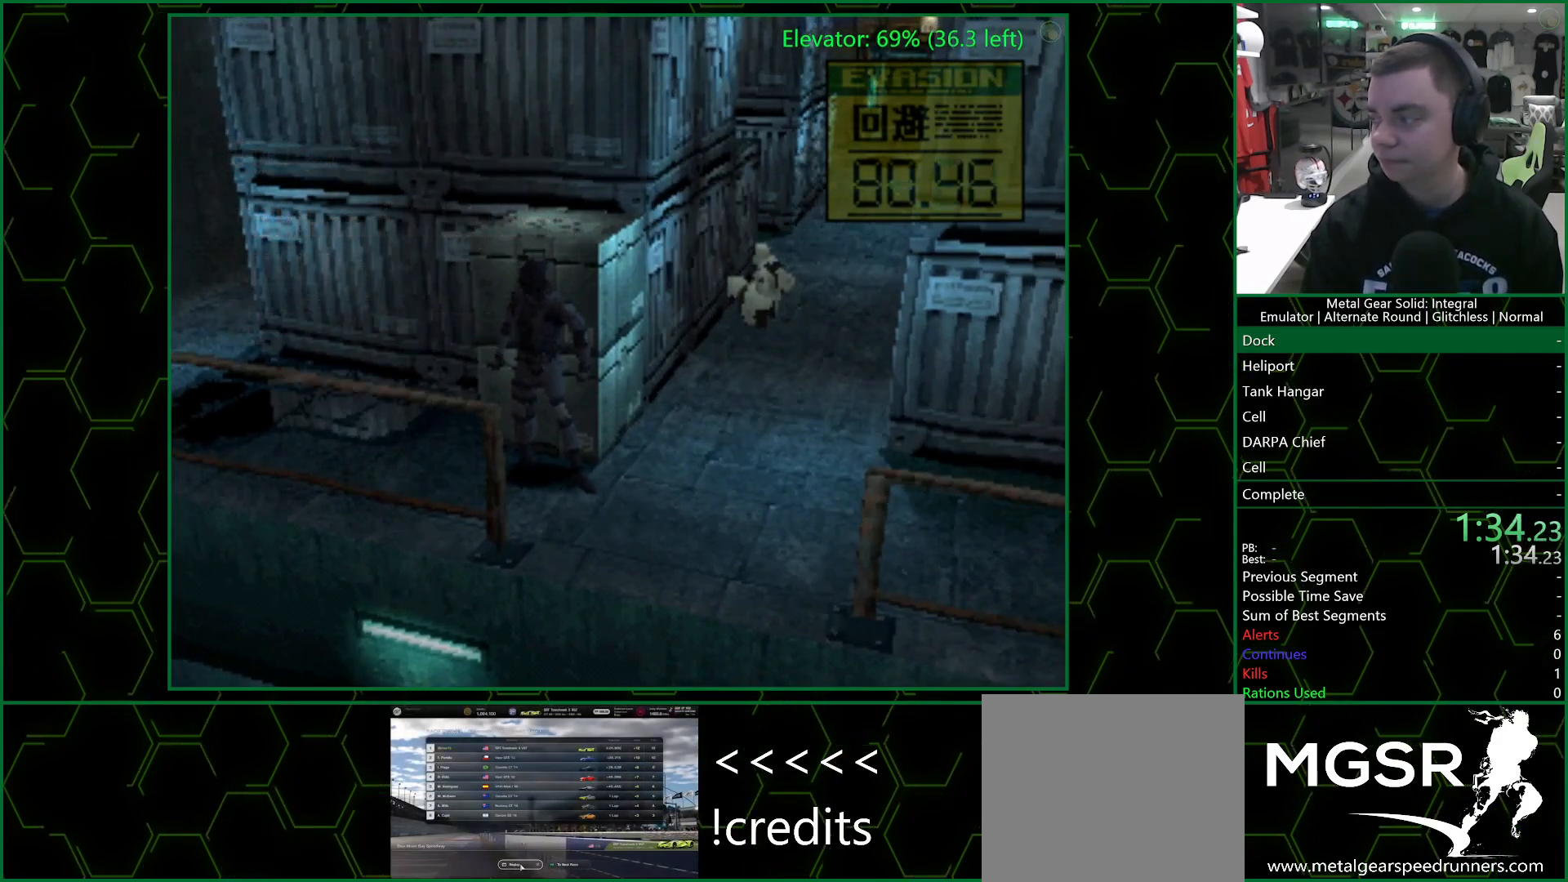
{"buttons": ["DPAD_UP"], "left_stick": "center", "right_stick": "center", "events": [[133, "CIRCLE", "down"], [283, "CIRCLE", "up"]]}
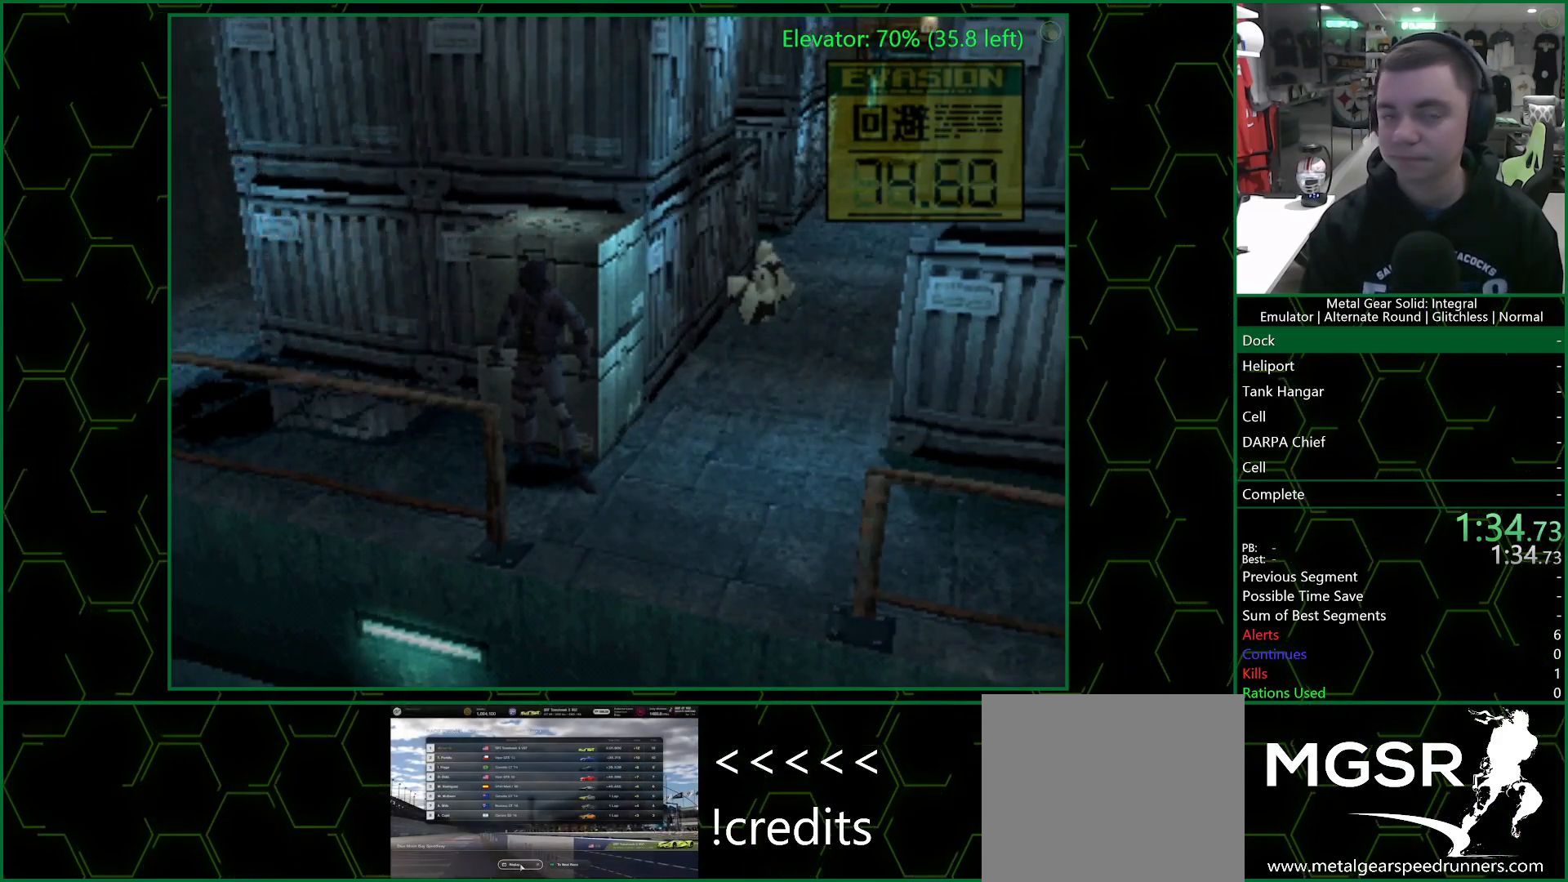
{"buttons": ["CIRCLE", "DPAD_UP"], "left_stick": "center", "right_stick": "center", "events": [[433, "CIRCLE", "down"]]}
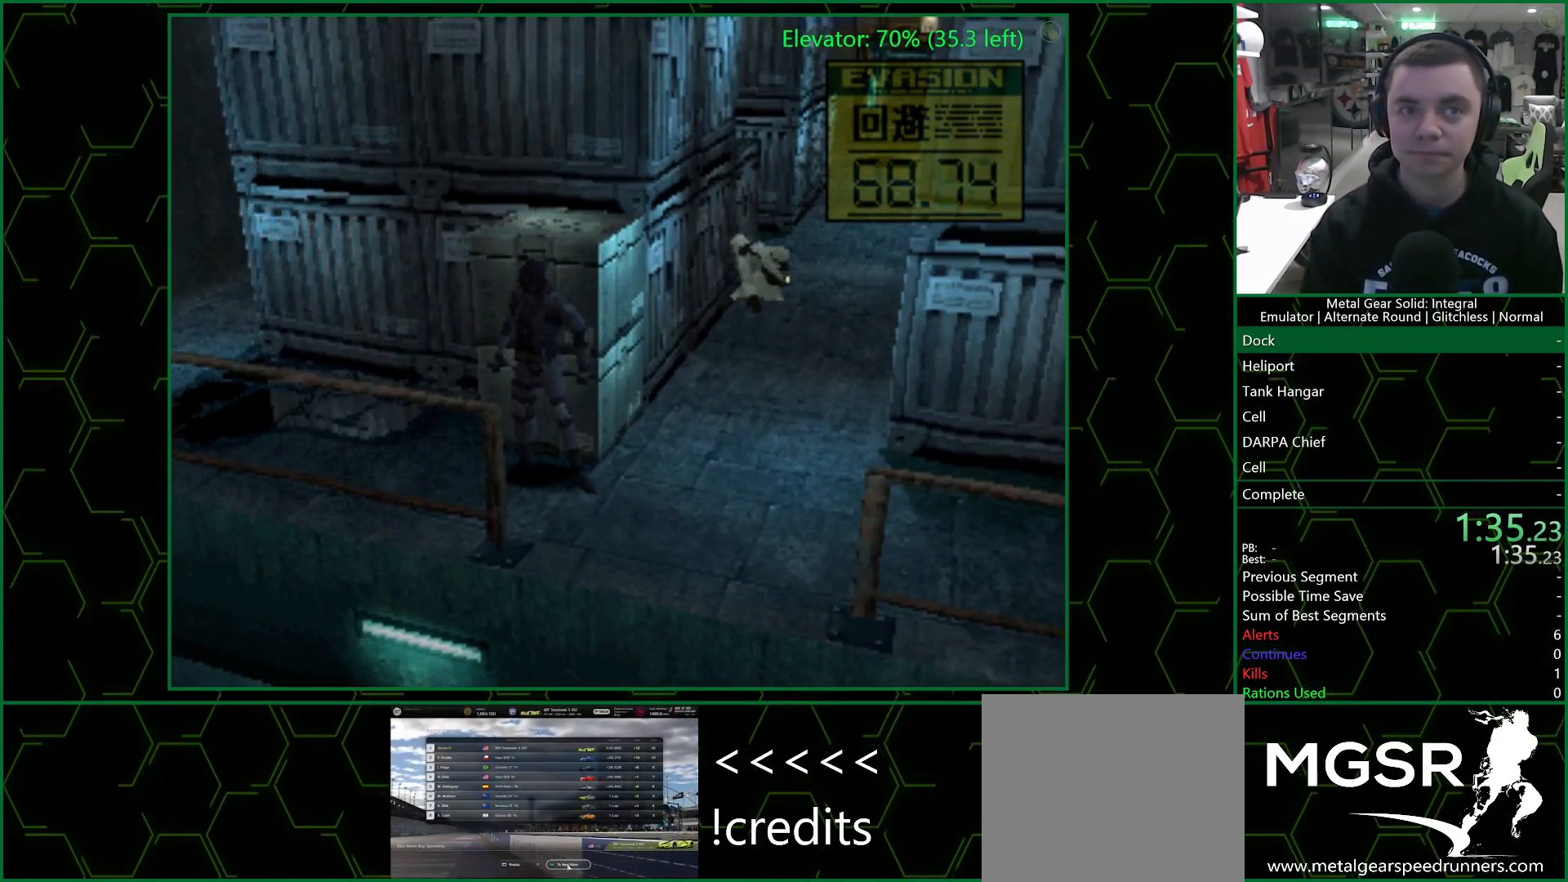
{"buttons": ["CIRCLE", "DPAD_UP"], "left_stick": "center", "right_stick": "center", "events": [[117, "CIRCLE", "up"], [450, "CIRCLE", "down"]]}
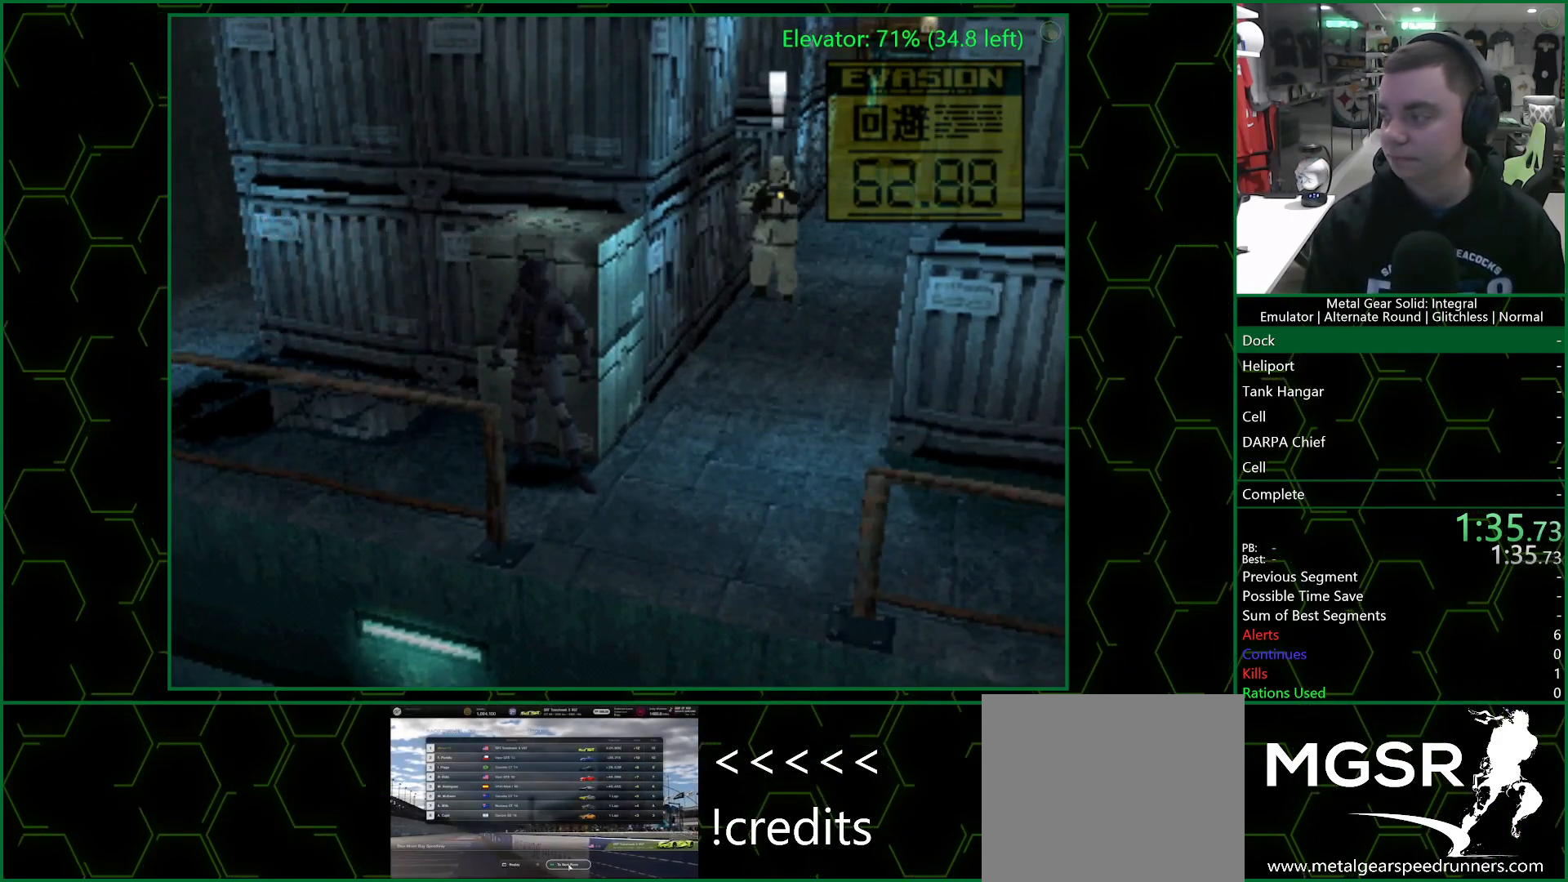
{"buttons": ["DPAD_LEFT"], "left_stick": "center", "right_stick": "center", "events": [[83, "CIRCLE", "up"], [350, "DPAD_UP", "up"], [450, "DPAD_LEFT", "down"]]}
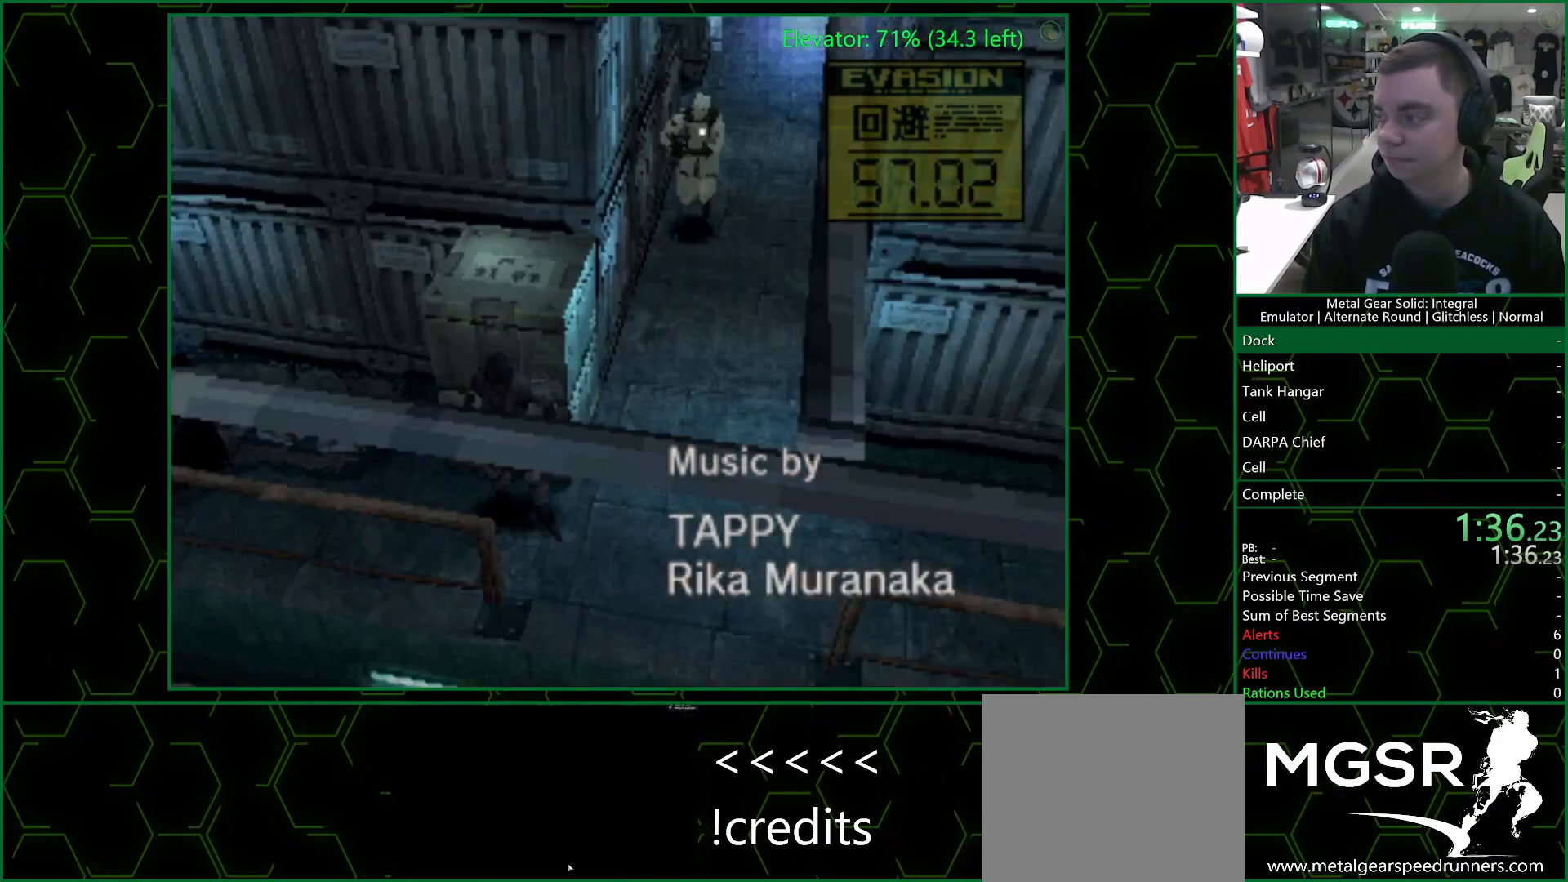
{"buttons": ["DPAD_UP", "DPAD_RIGHT"], "left_stick": "center", "right_stick": "center", "events": [[367, "DPAD_UP", "down"], [400, "DPAD_LEFT", "up"], [433, "DPAD_RIGHT", "down"]]}
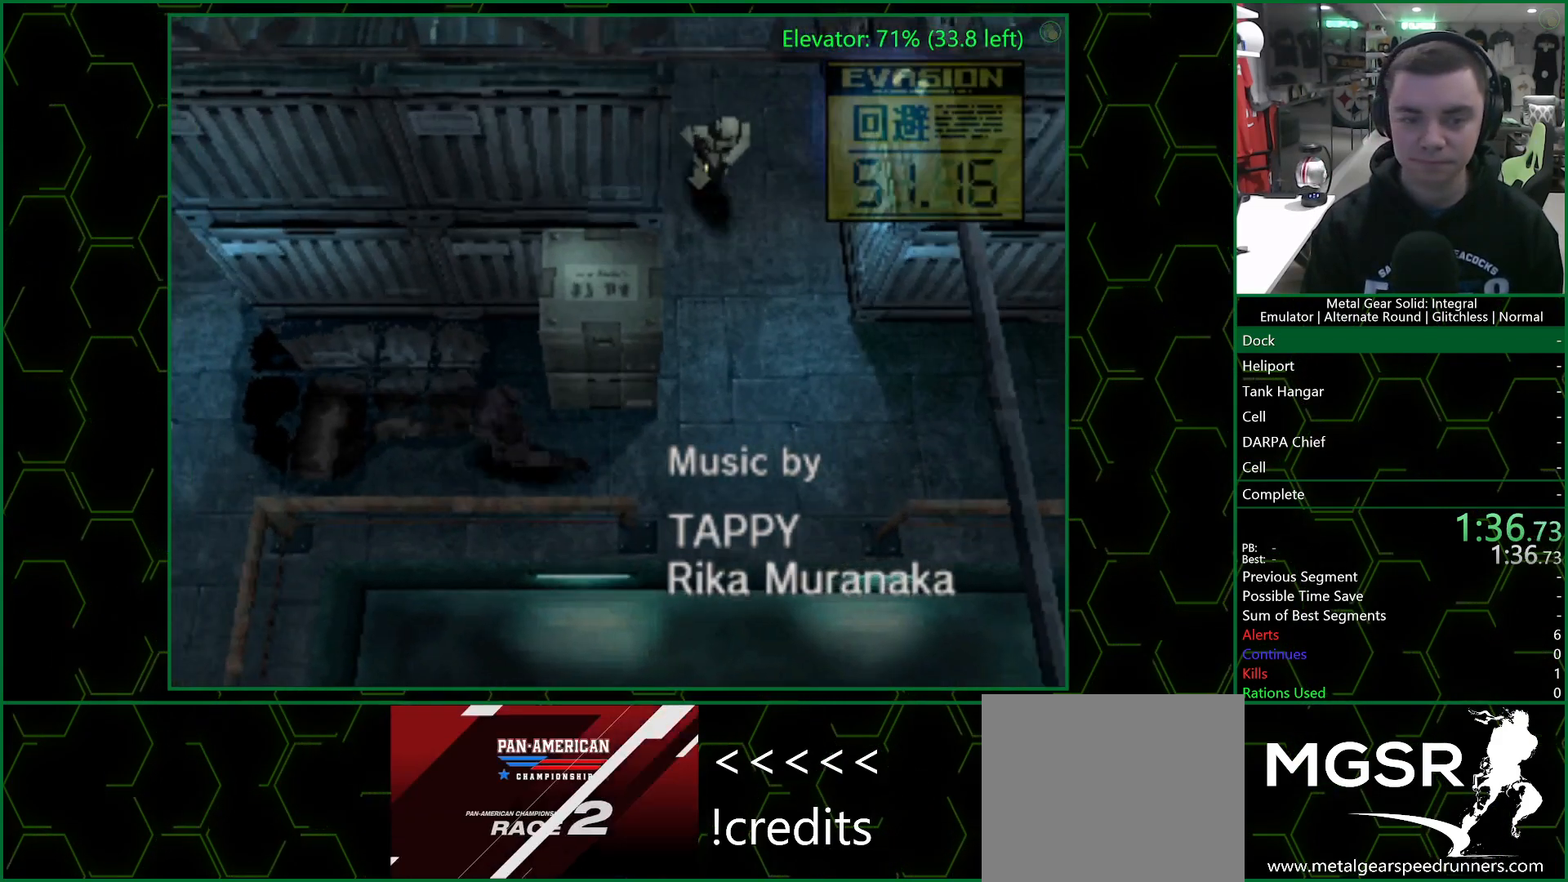
{"buttons": ["DPAD_DOWN"], "left_stick": "center", "right_stick": "center", "events": [[67, "DPAD_RIGHT", "up"], [250, "DPAD_UP", "up"], [483, "DPAD_DOWN", "down"]]}
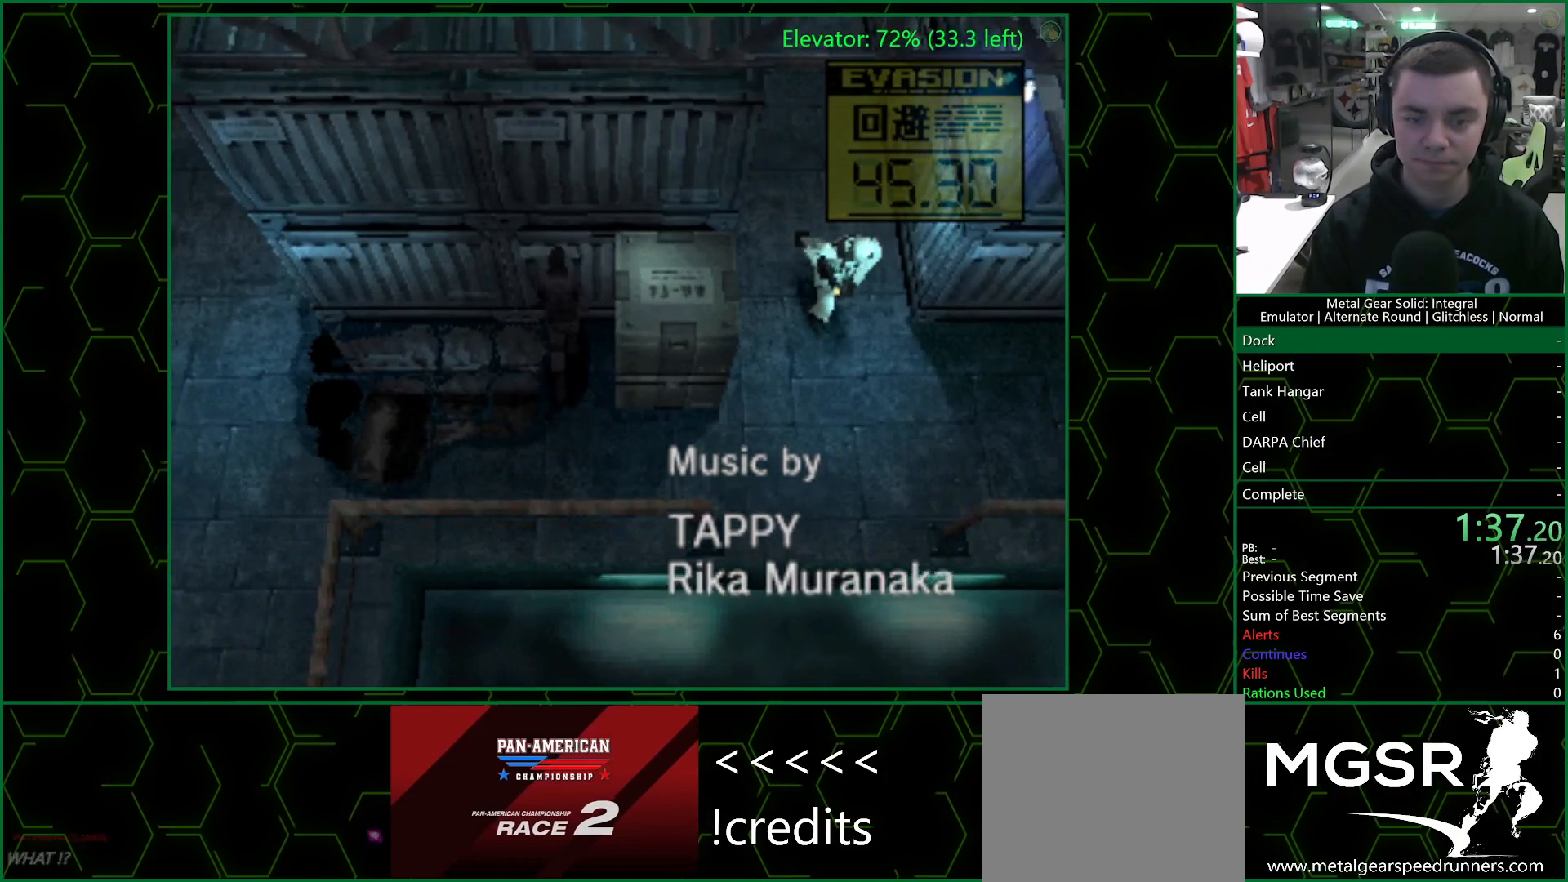
{"buttons": ["TRIANGLE", "DPAD_LEFT"], "left_stick": "center", "right_stick": "center", "events": [[33, "DPAD_DOWN", "up"], [183, "TRIANGLE", "down"], [300, "DPAD_LEFT", "down"]]}
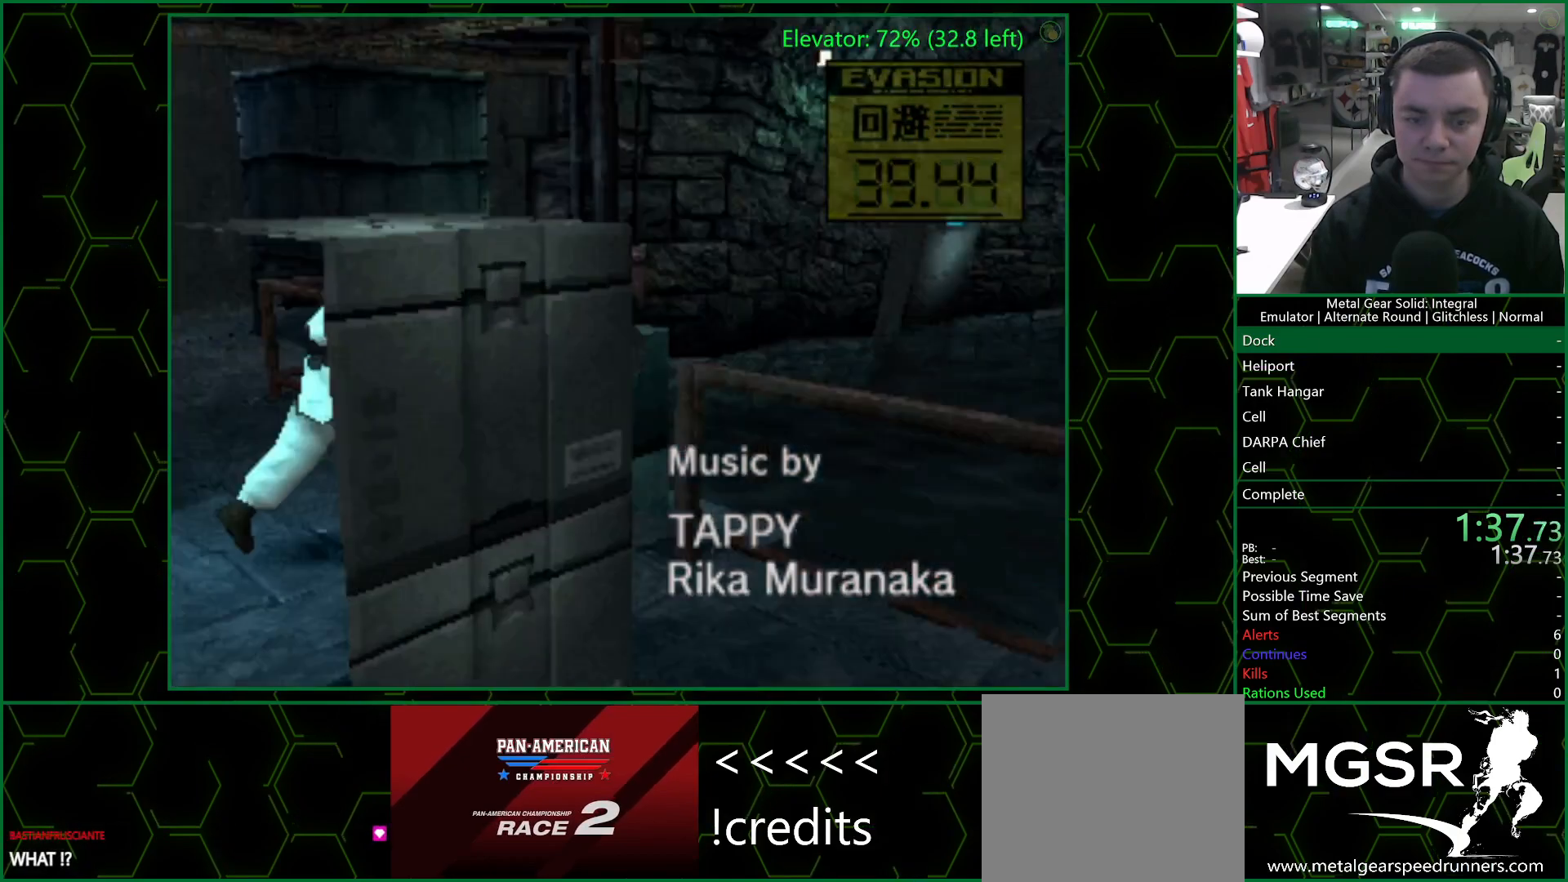
{"buttons": ["TRIANGLE"], "left_stick": "center", "right_stick": "center", "events": [[300, "DPAD_LEFT", "up"]]}
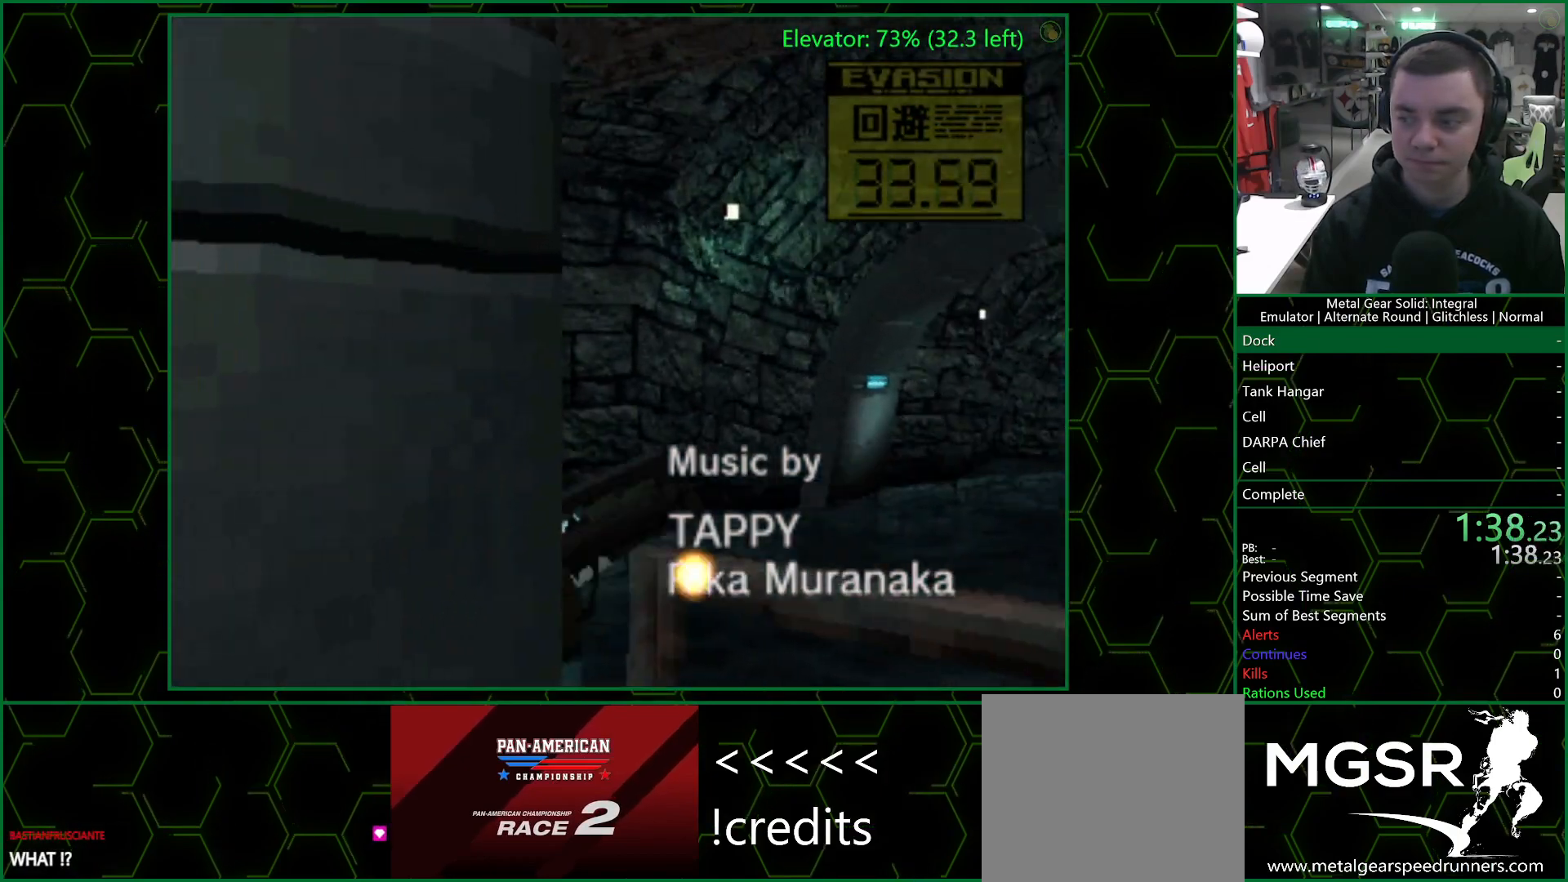
{"buttons": ["TRIANGLE"], "left_stick": "center", "right_stick": "center", "events": []}
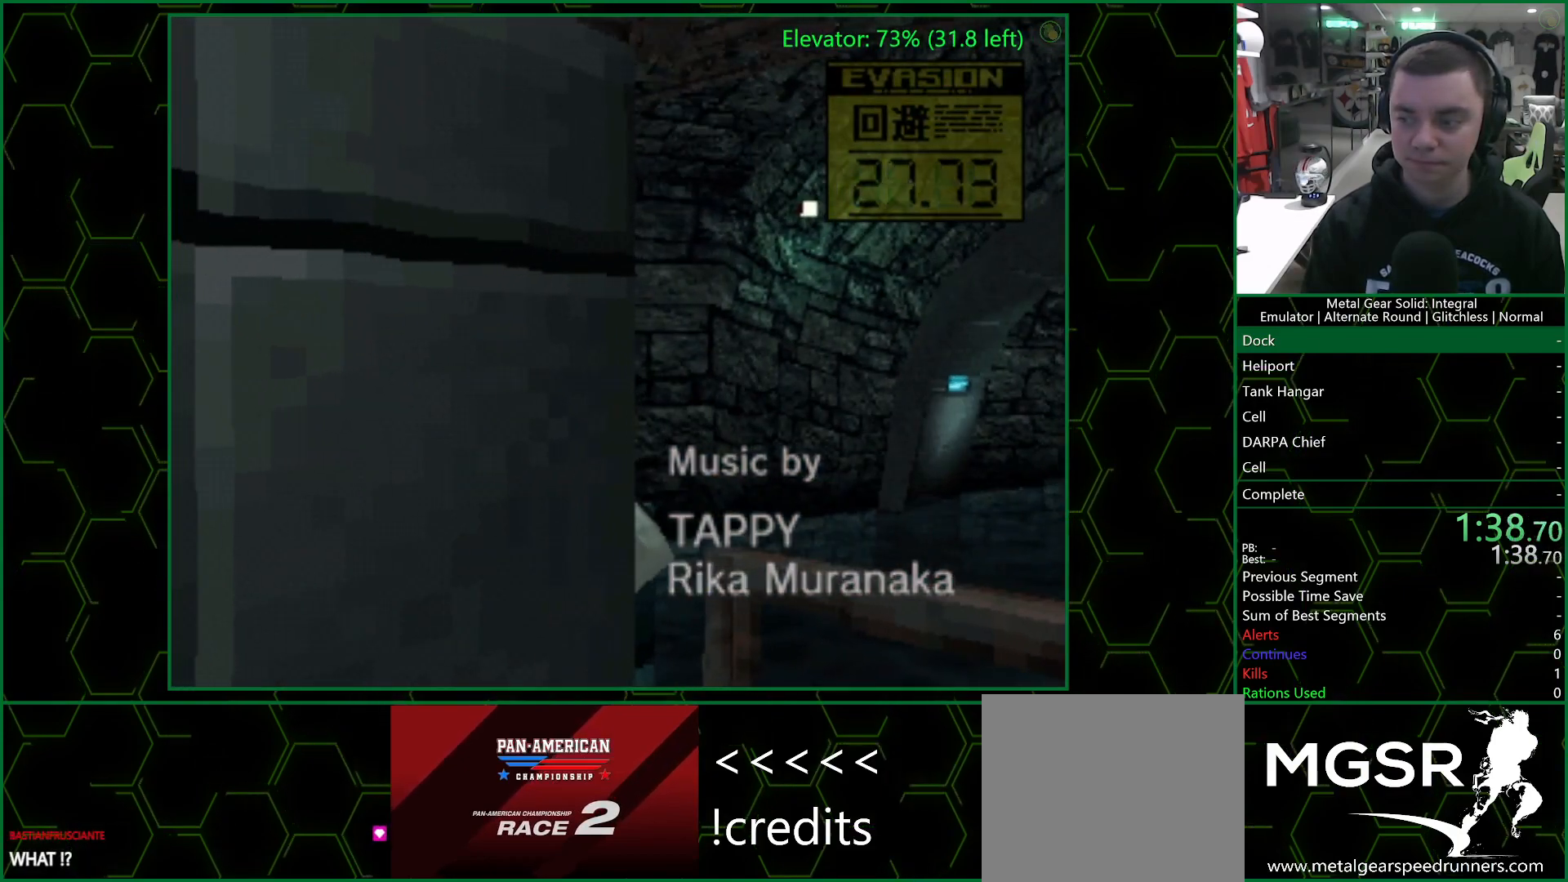
{"buttons": ["TRIANGLE"], "left_stick": "center", "right_stick": "center", "events": []}
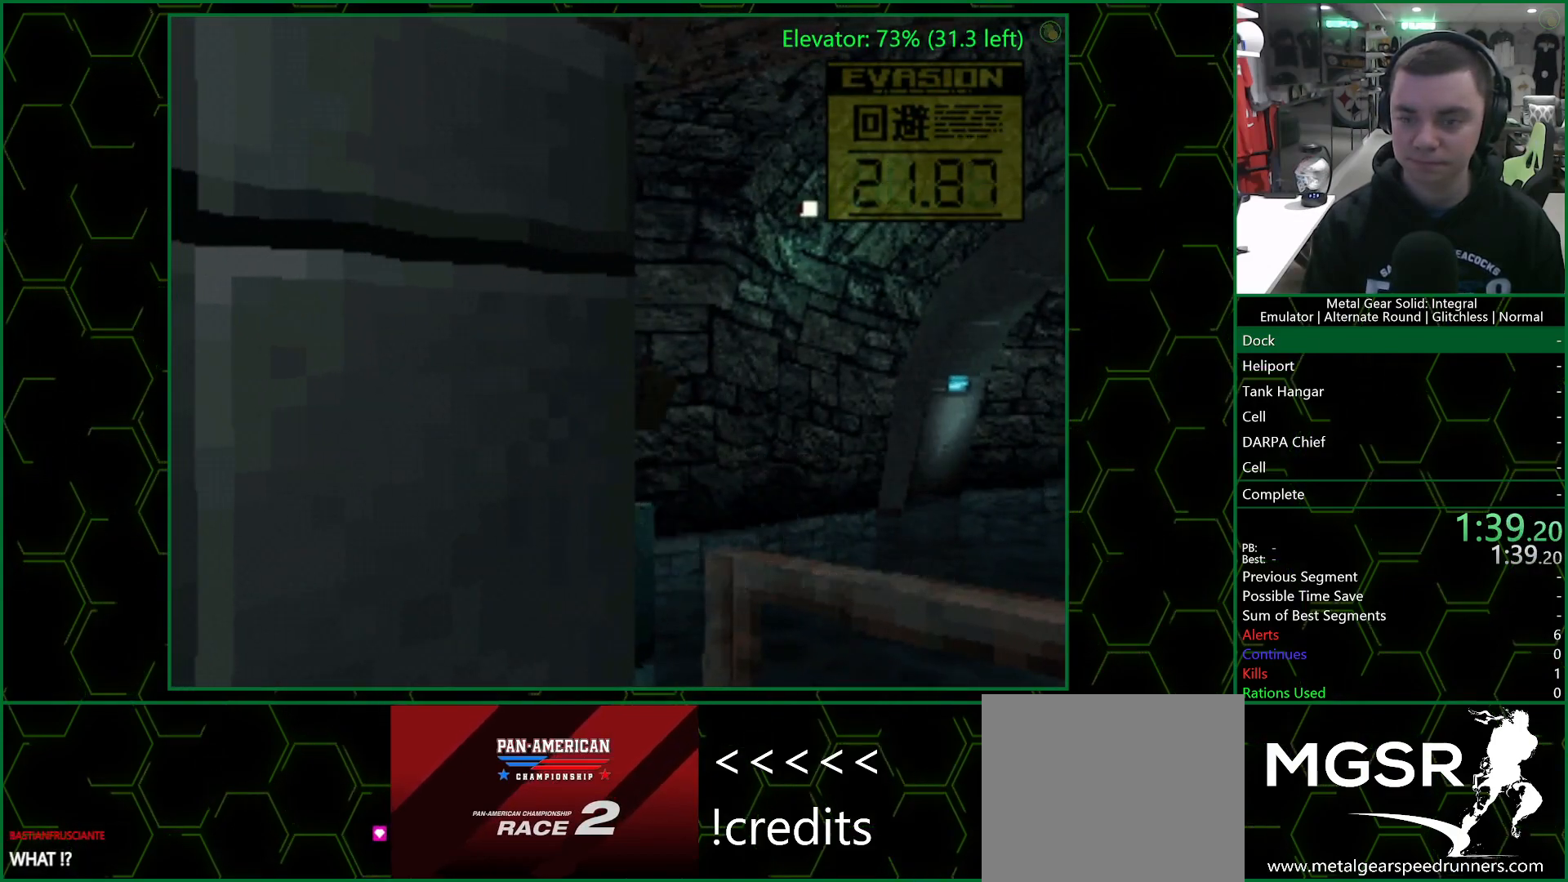
{"buttons": [], "left_stick": "center", "right_stick": "center", "events": [[17, "TRIANGLE", "up"]]}
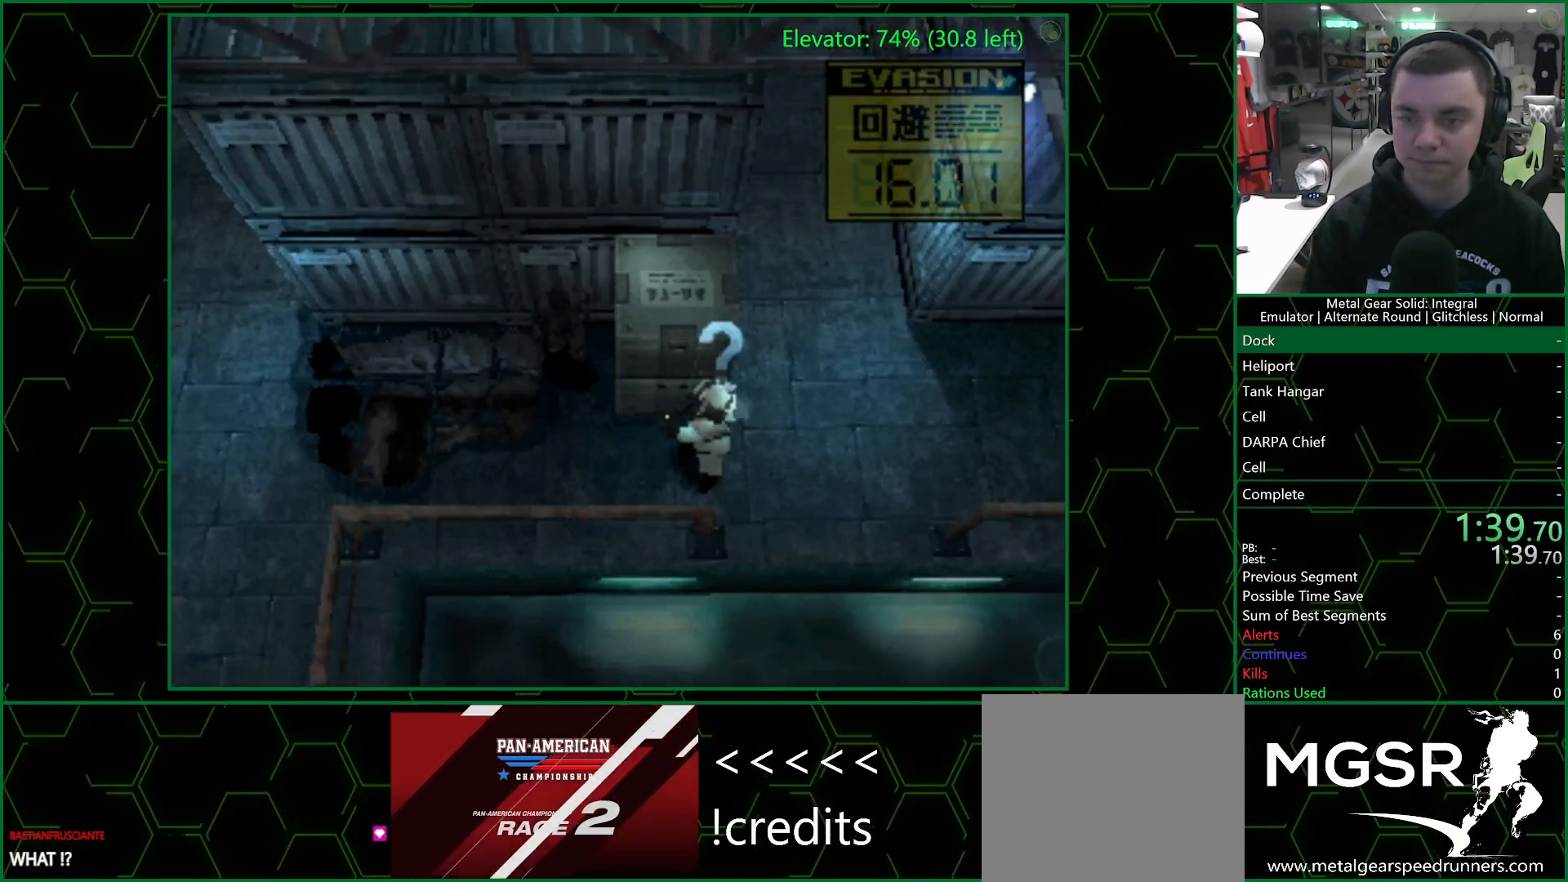
{"buttons": [], "left_stick": "down-left", "right_stick": "center", "events": [[367, "left_stick", "down-left"]]}